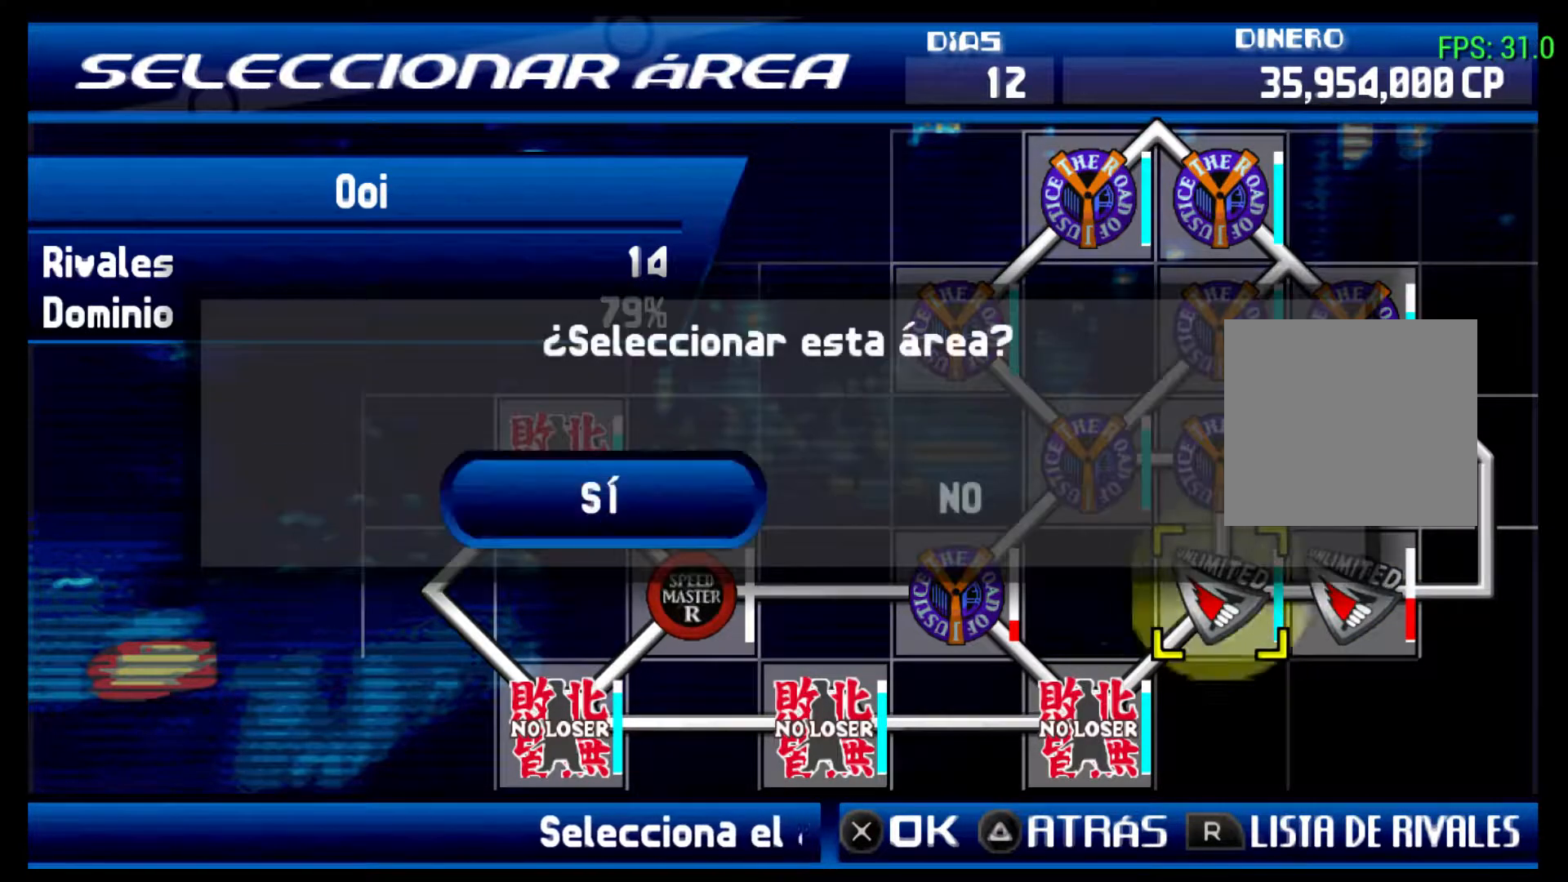
Gameplay with a controller (Xbox layout); each line is a JSON object with the inputs held at the frame after it. "events" lists button and stick changes between this image and that frame as [ms after this image, input, new state], when the widget could be followed in between. Not read: L3 R3 right_stick.
{"buttons": [], "left_stick": "center", "events": [[200, "R2", "up"]]}
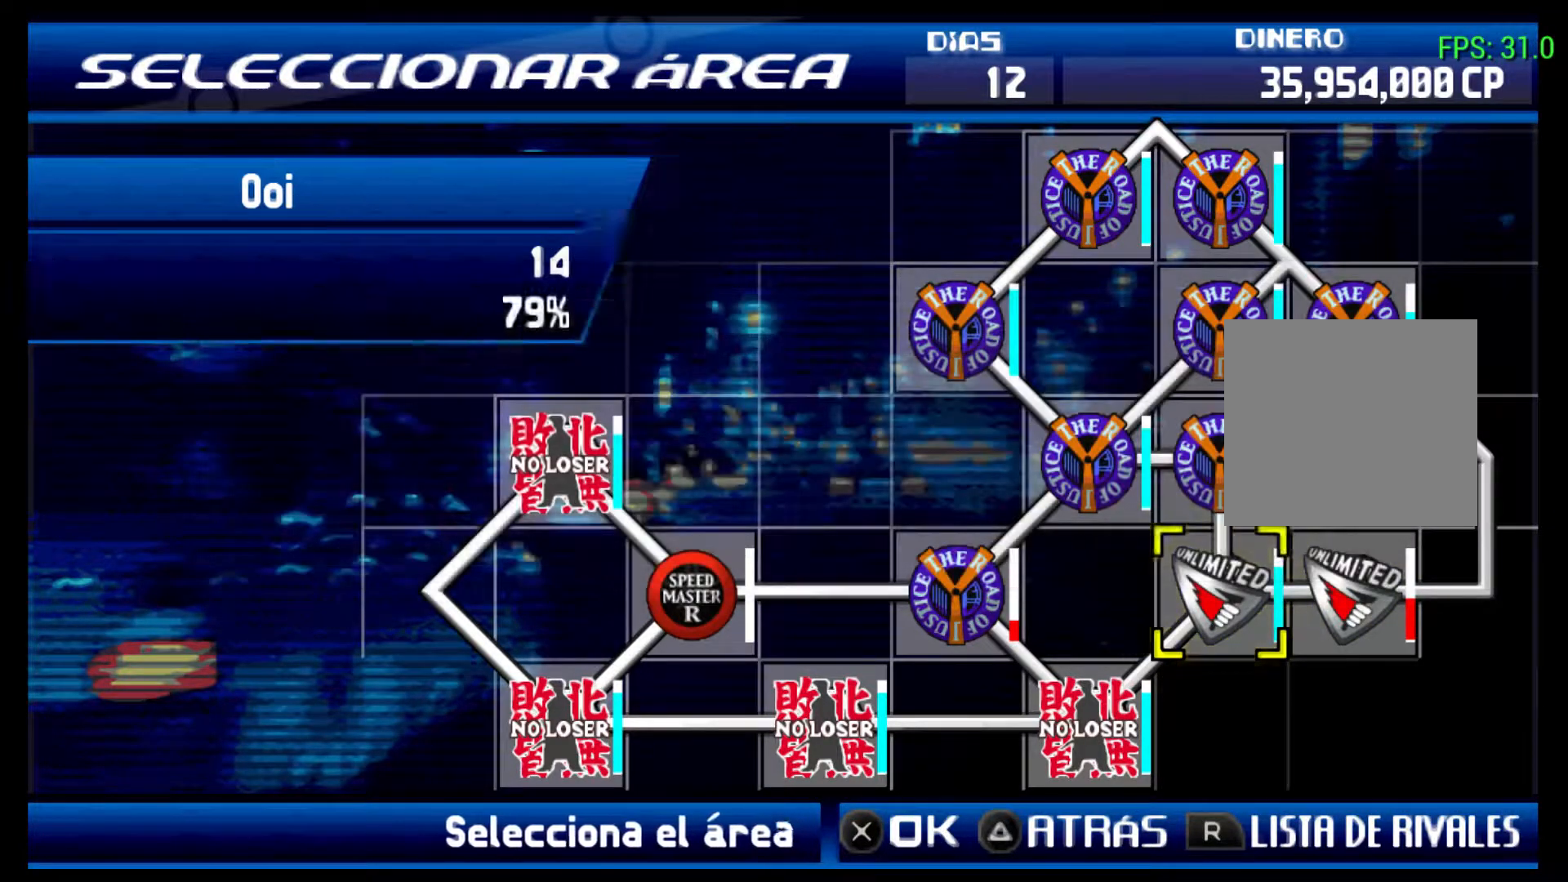
{"buttons": [], "left_stick": "center", "events": []}
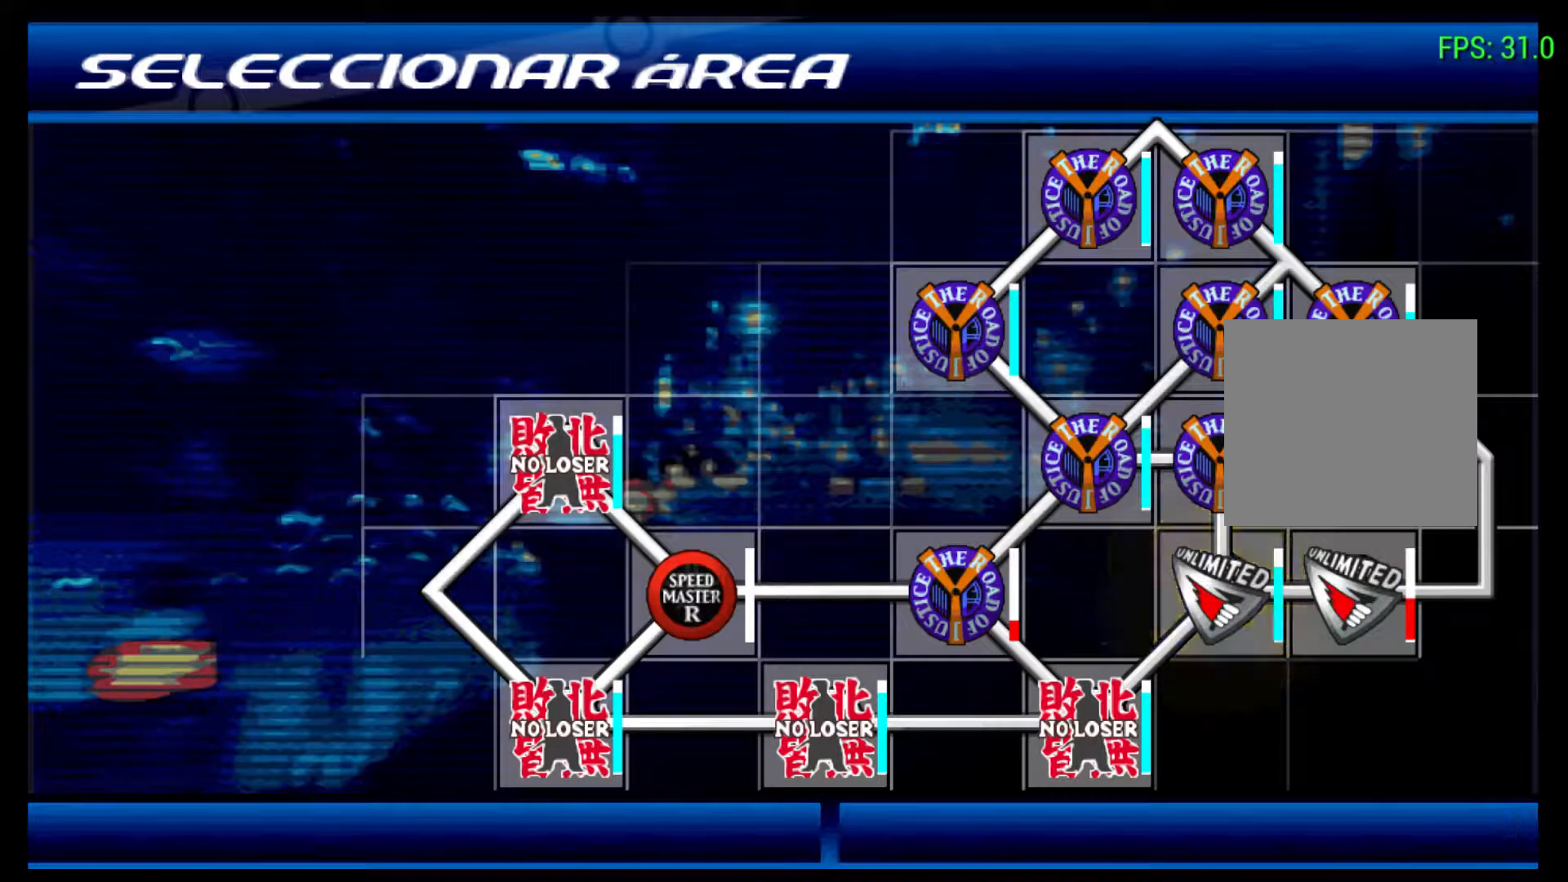
{"buttons": [], "left_stick": "center", "events": []}
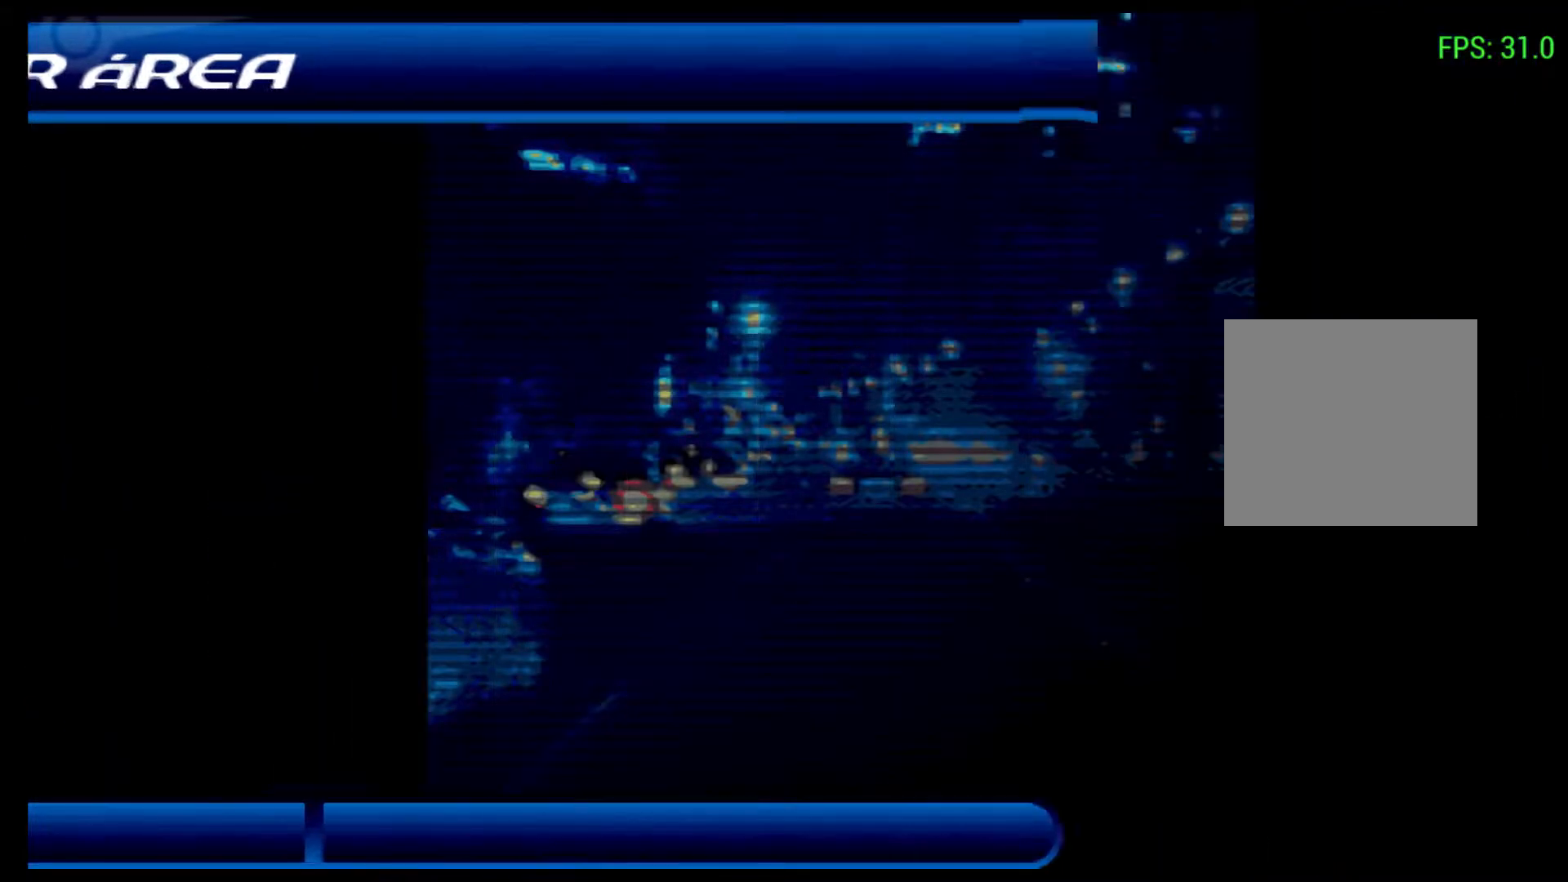
{"buttons": [], "left_stick": "center", "events": []}
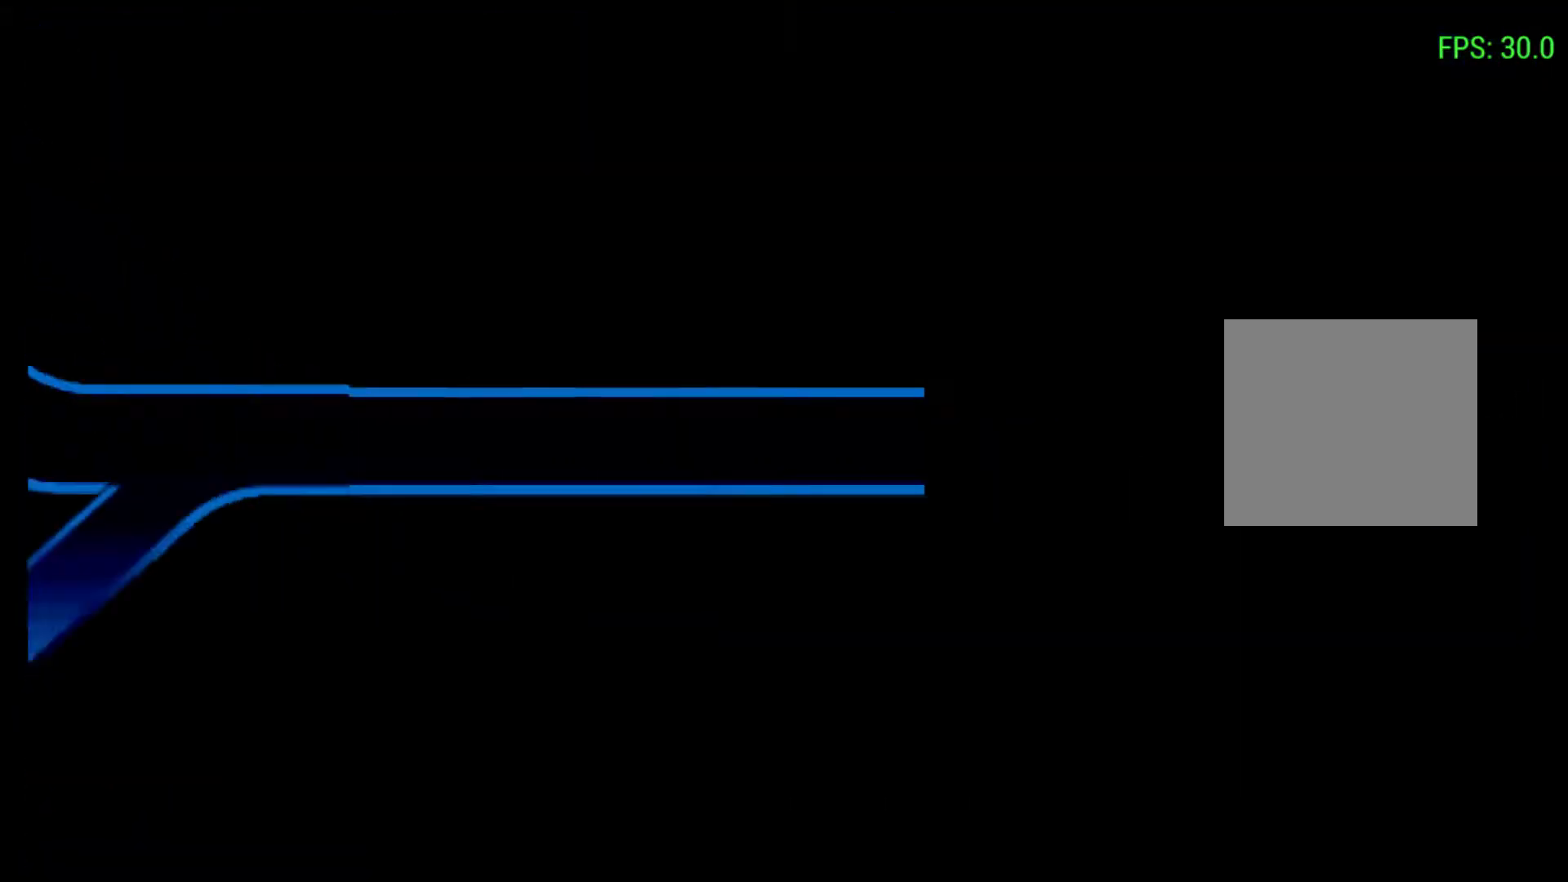
{"buttons": [], "left_stick": "center", "events": []}
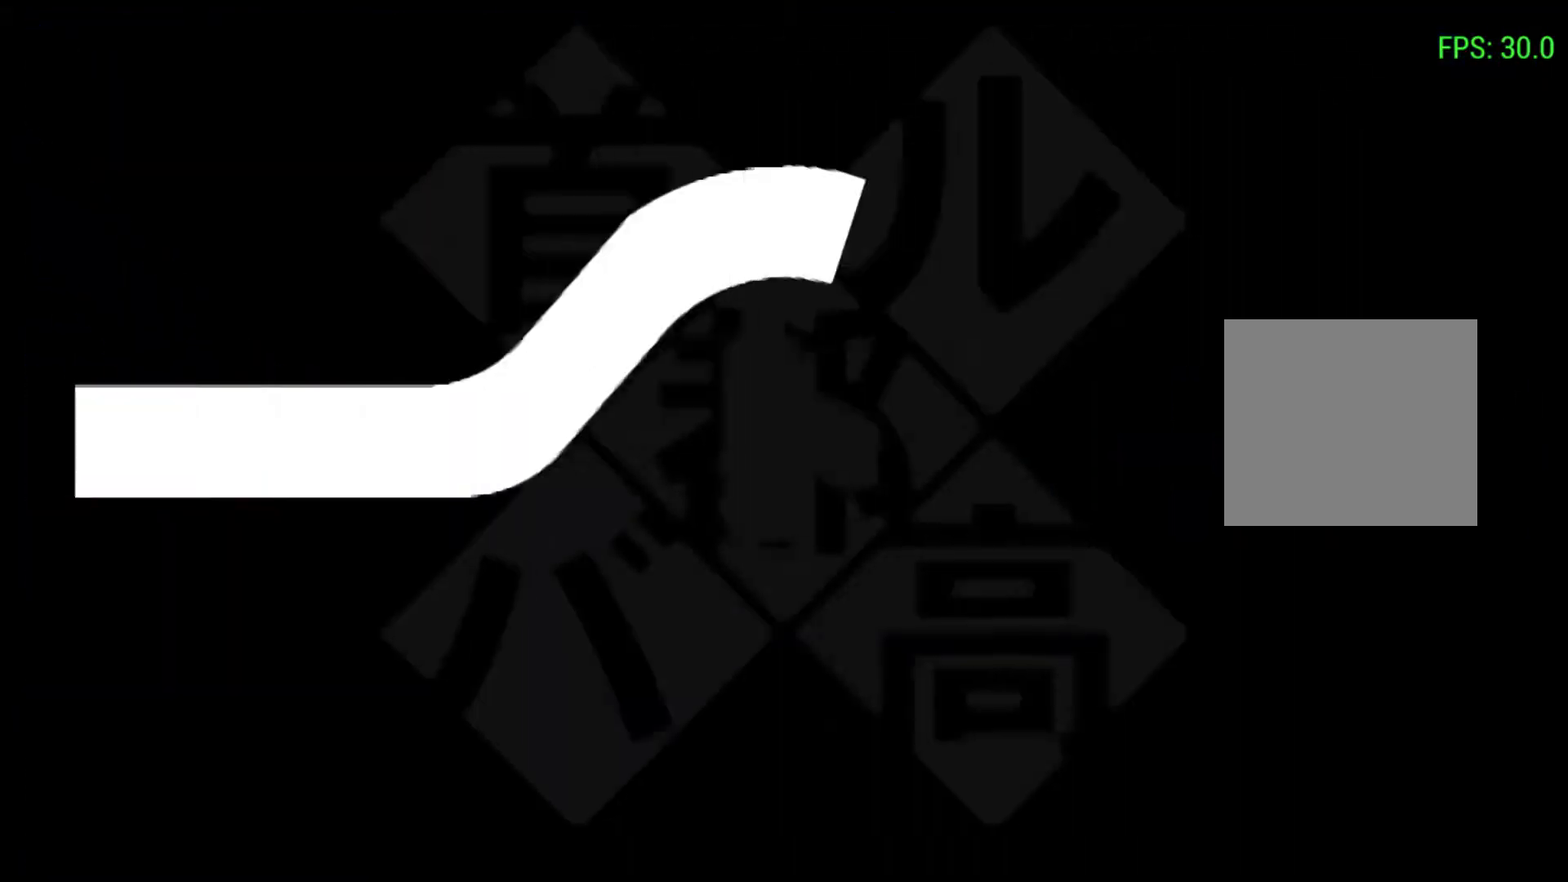
{"buttons": [], "left_stick": "center", "events": []}
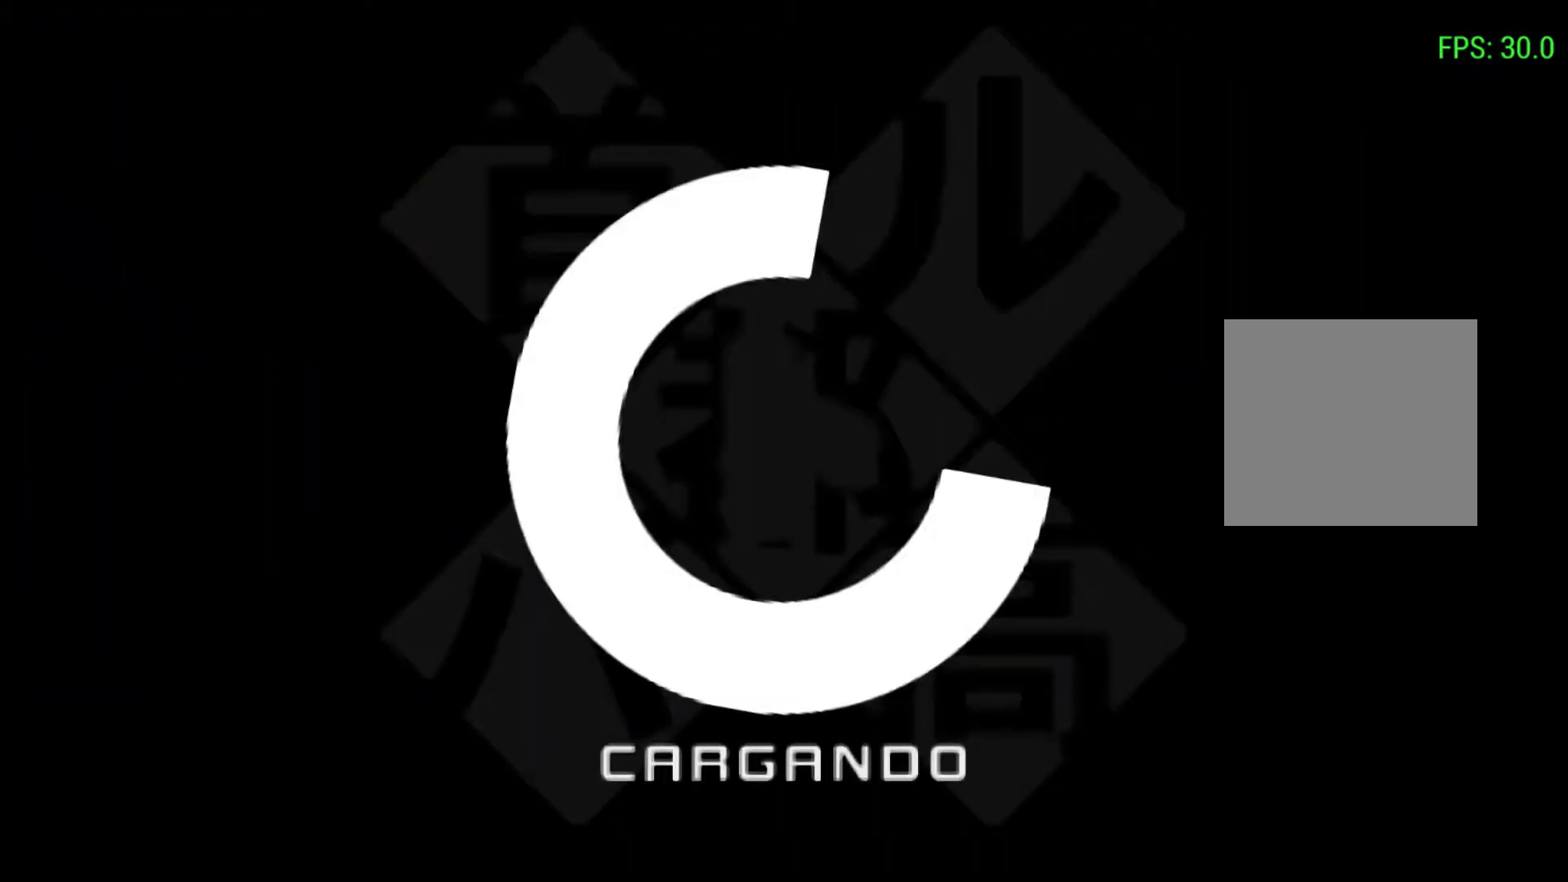
{"buttons": [], "left_stick": "center", "events": []}
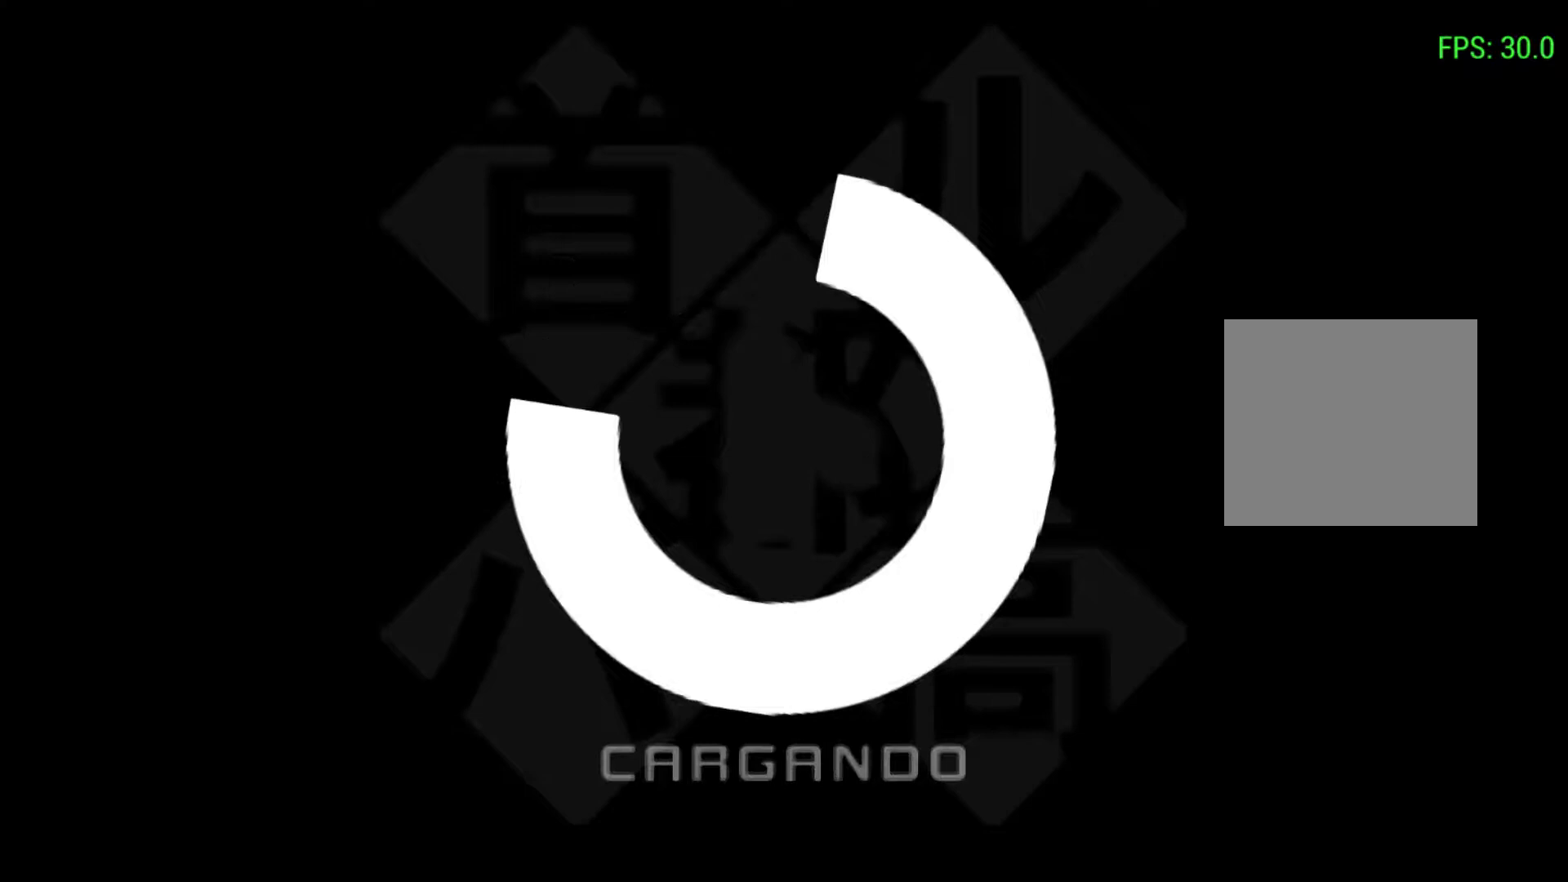
{"buttons": [], "left_stick": "center", "events": []}
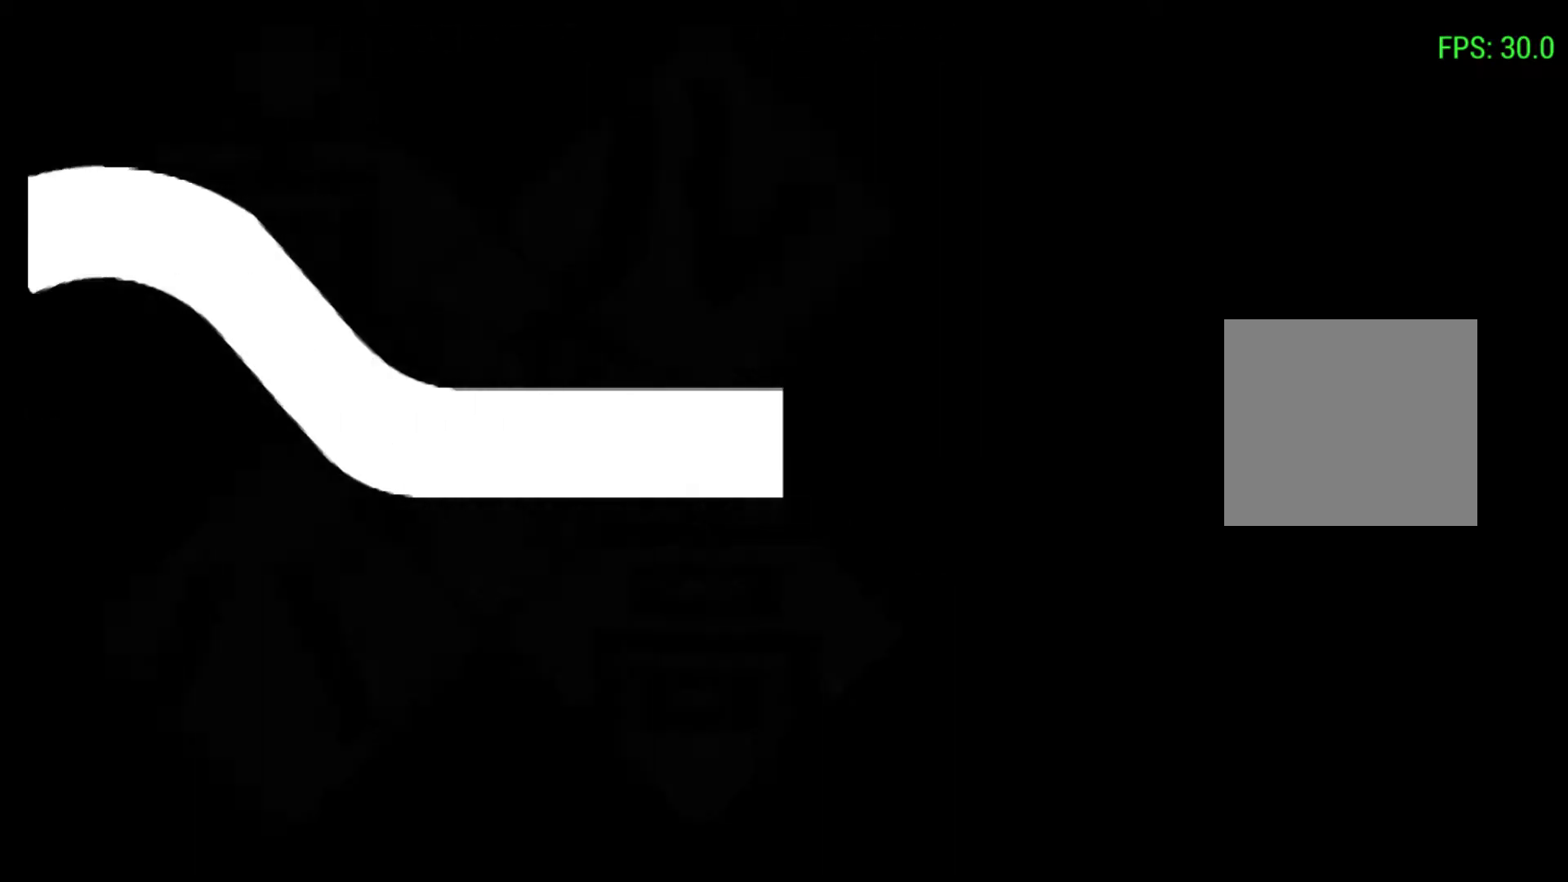
{"buttons": [], "left_stick": "center", "events": []}
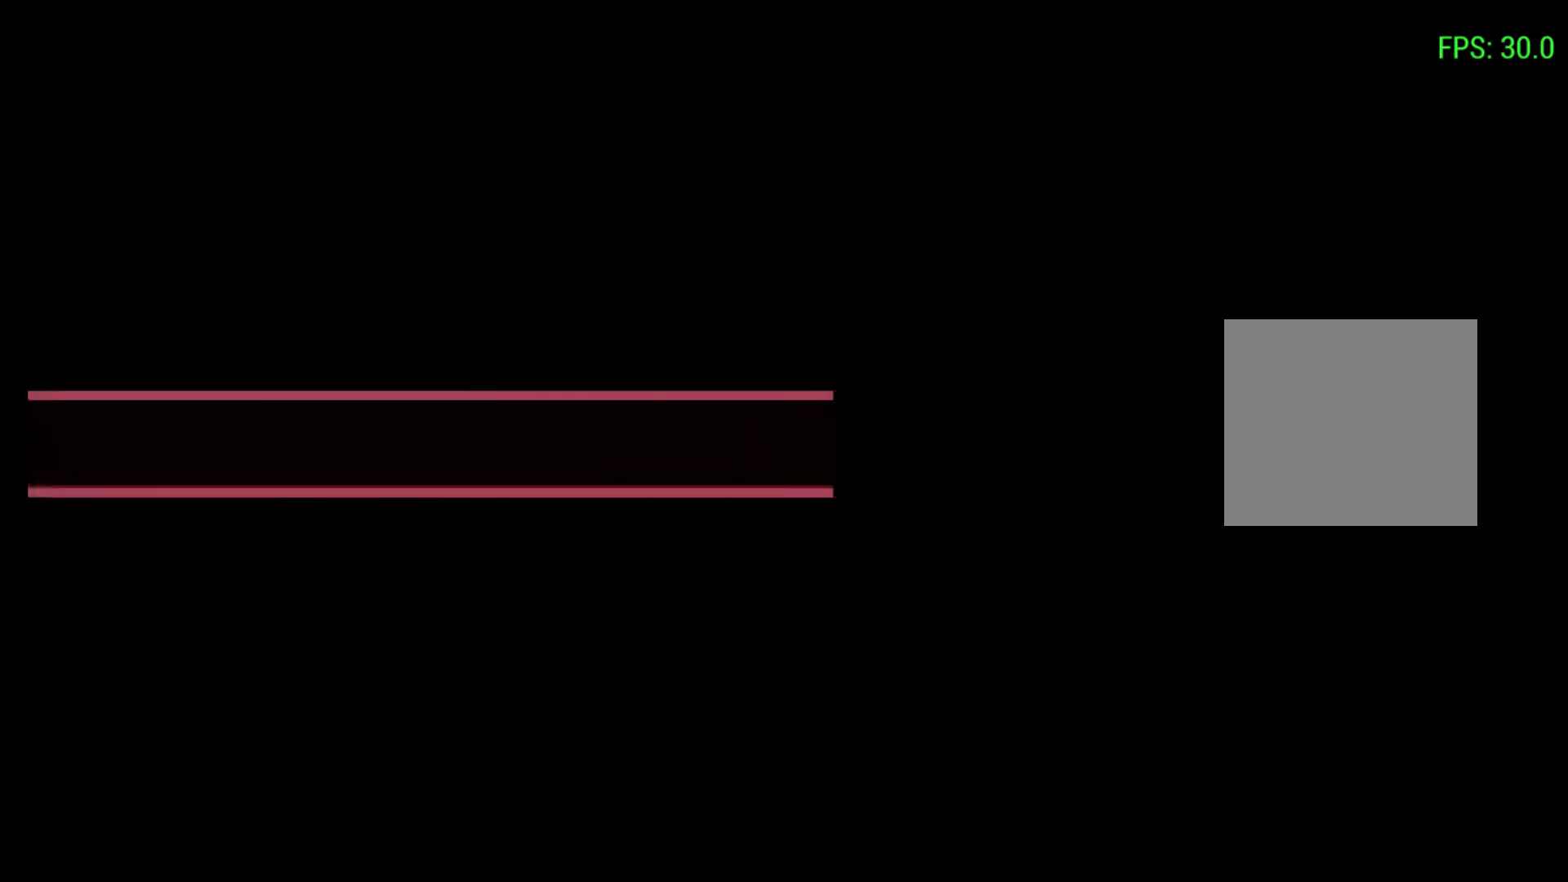
{"buttons": [], "left_stick": "center", "events": []}
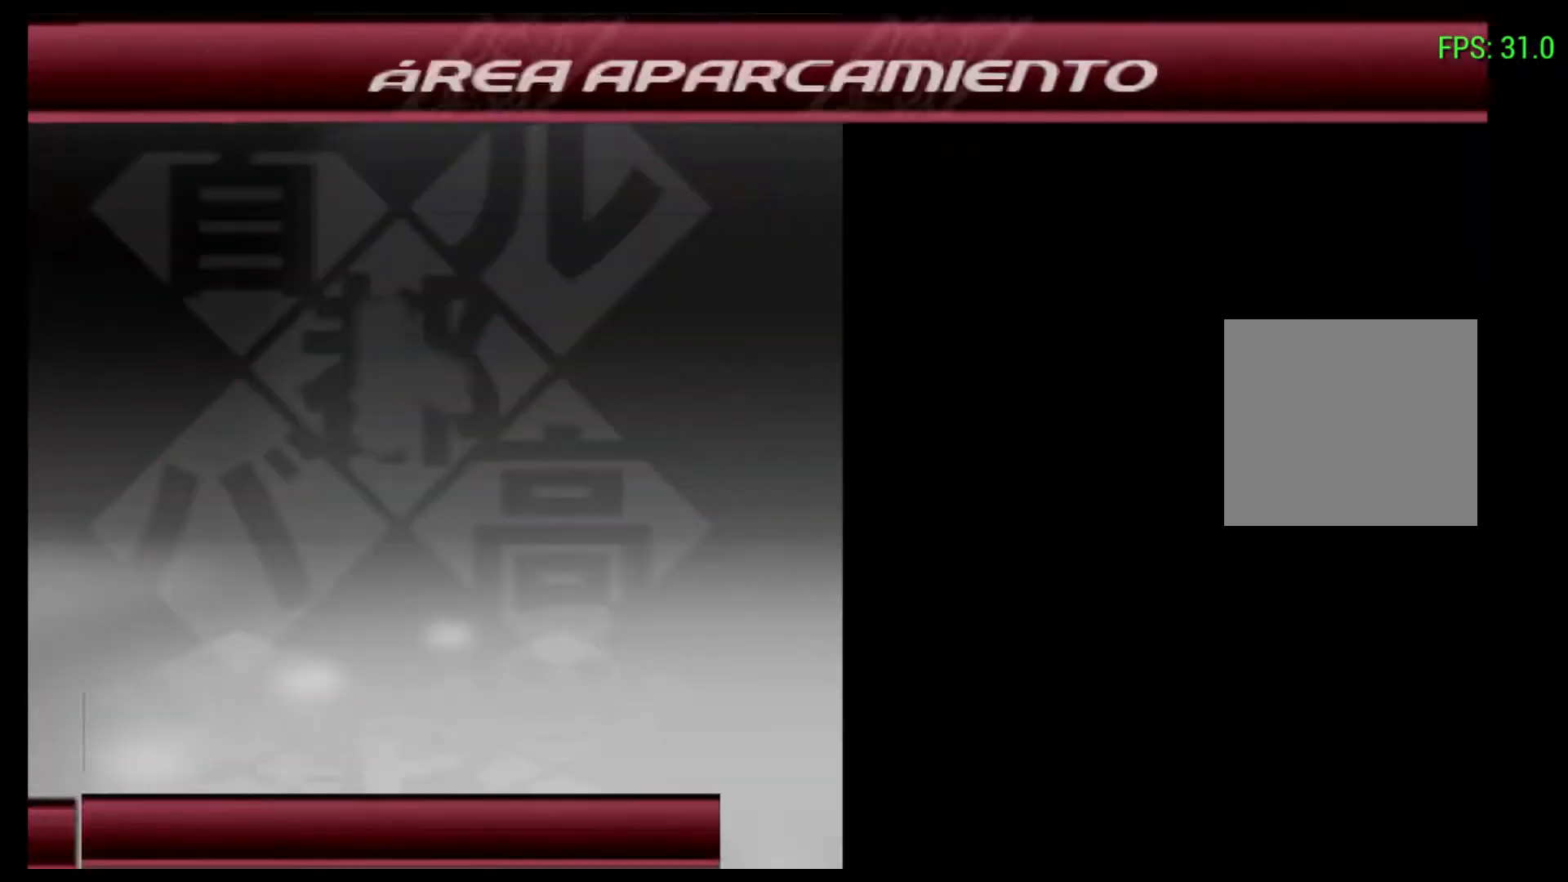
{"buttons": [], "left_stick": "center", "events": []}
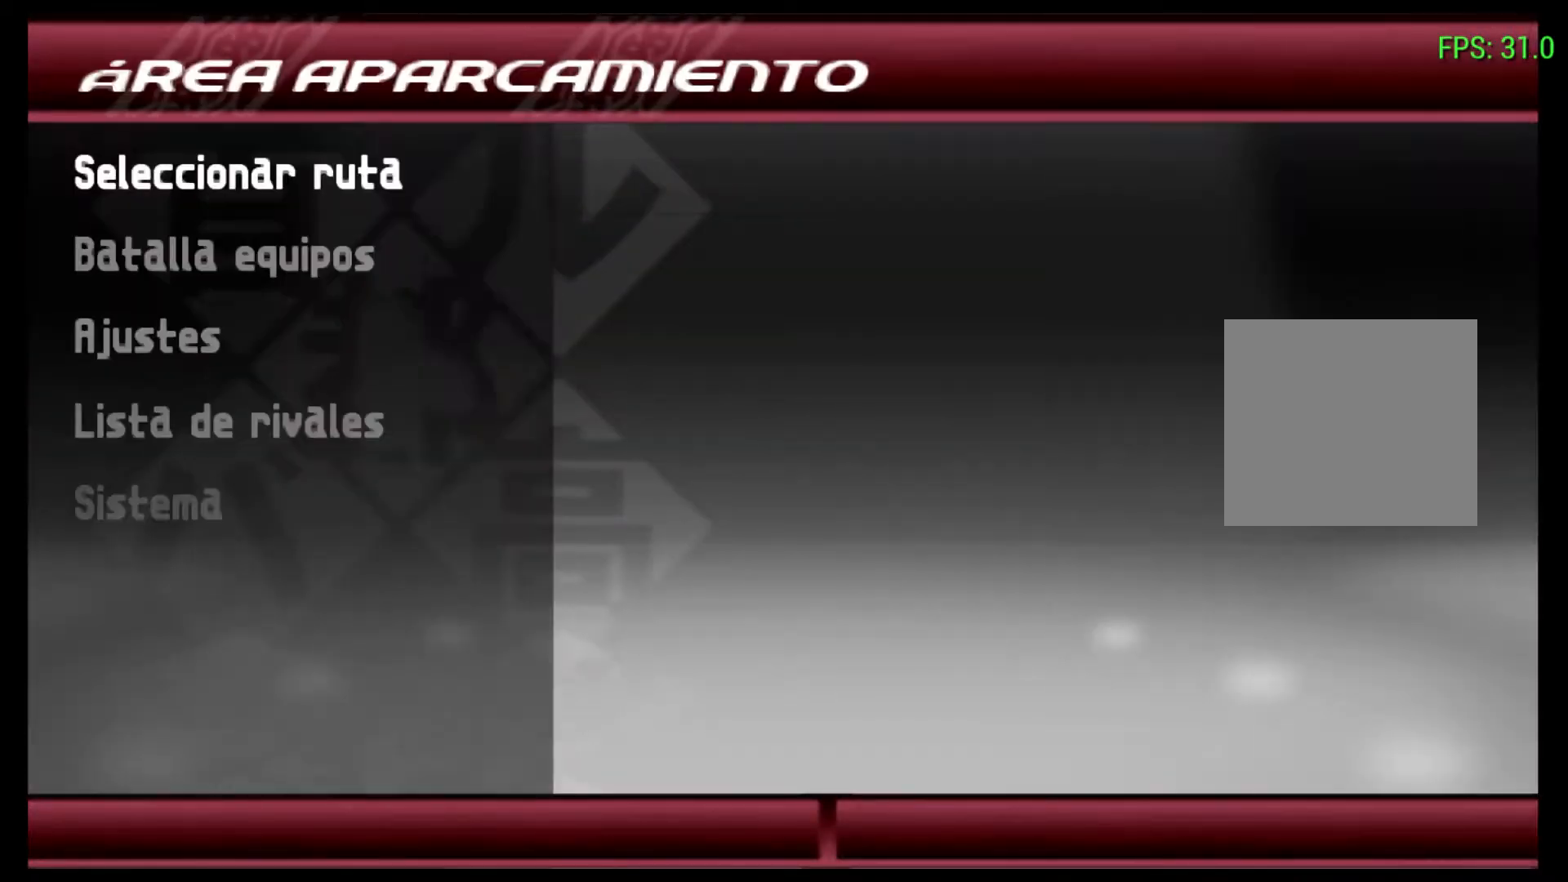
{"buttons": [], "left_stick": "center", "events": [[300, "DPAD_DOWN", "down"], [400, "DPAD_DOWN", "up"]]}
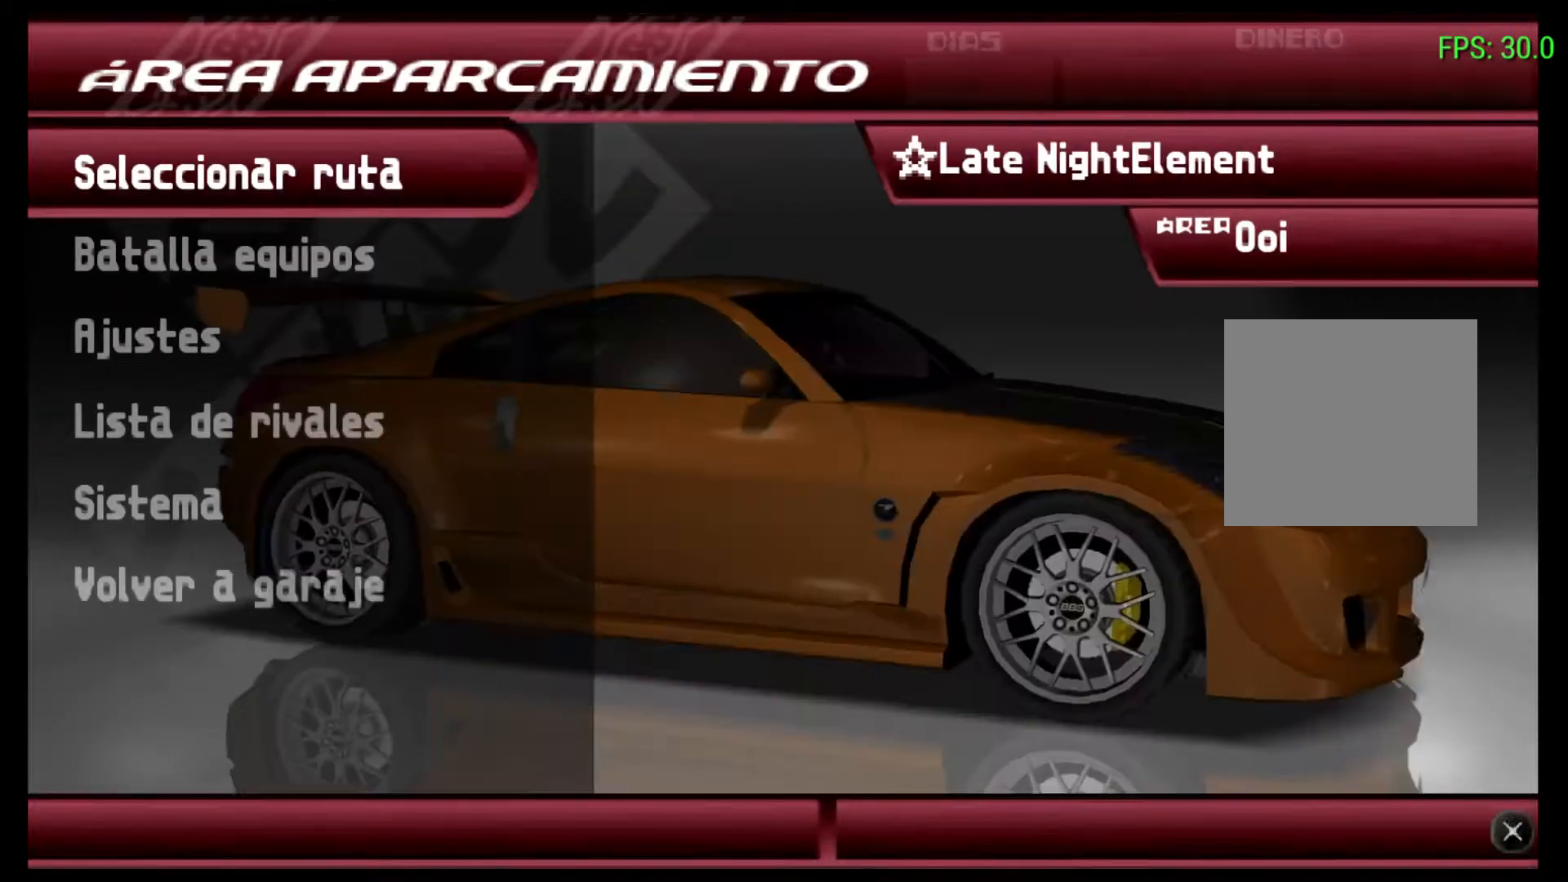
{"buttons": ["DPAD_DOWN"], "left_stick": "center", "events": [[33, "DPAD_DOWN", "down"], [100, "DPAD_DOWN", "up"], [233, "DPAD_DOWN", "down"], [333, "DPAD_DOWN", "up"], [400, "DPAD_DOWN", "down"]]}
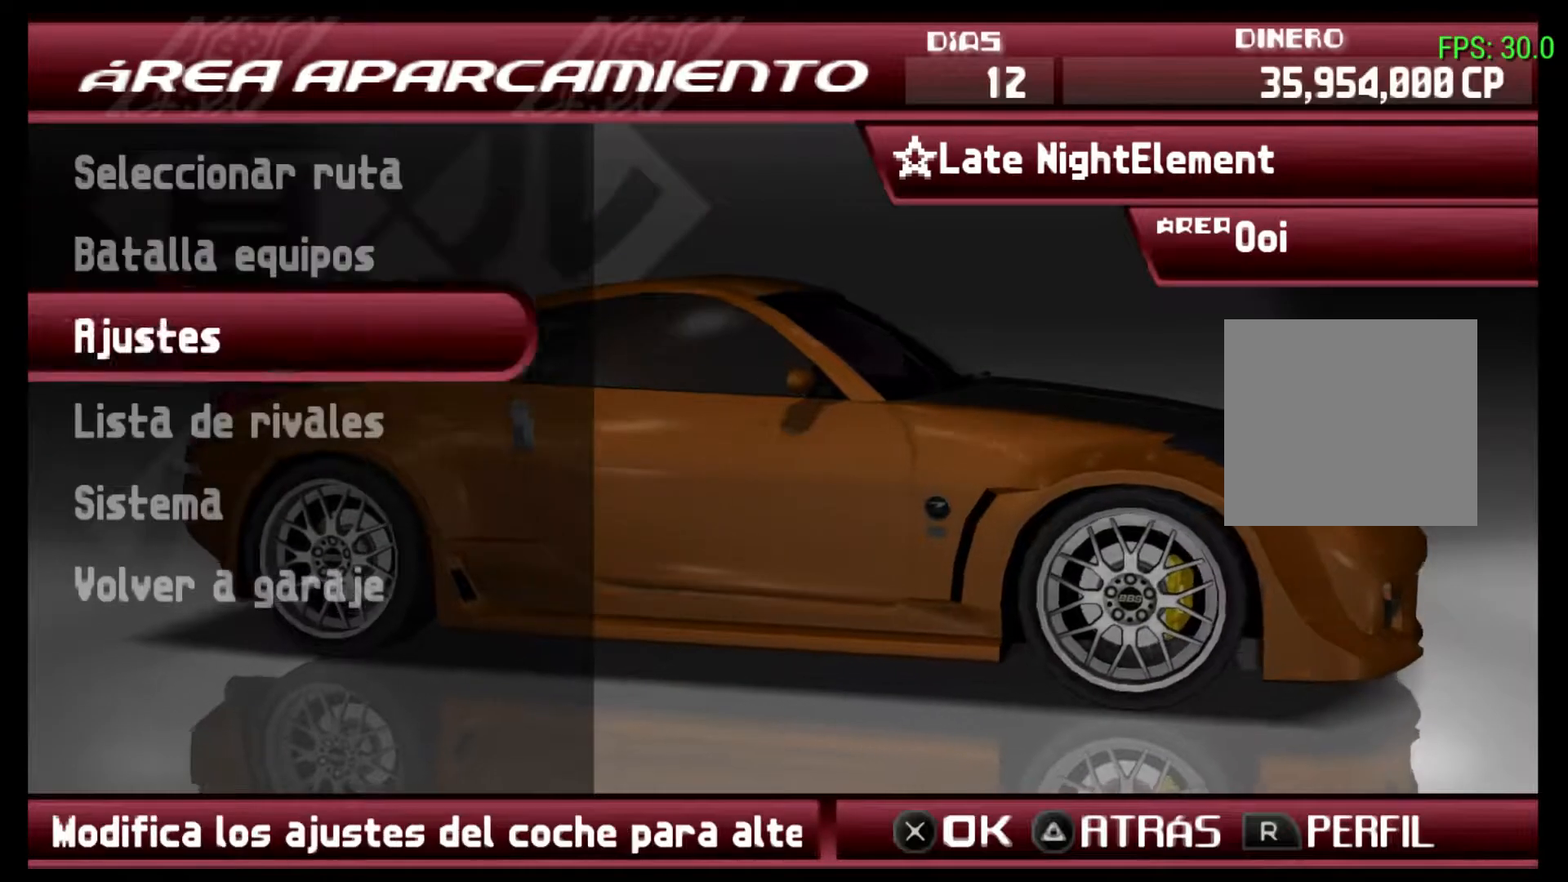
{"buttons": ["DPAD_UP"], "left_stick": "center", "events": [[33, "DPAD_DOWN", "up"], [200, "DPAD_DOWN", "down"], [300, "DPAD_DOWN", "up"], [467, "DPAD_UP", "down"]]}
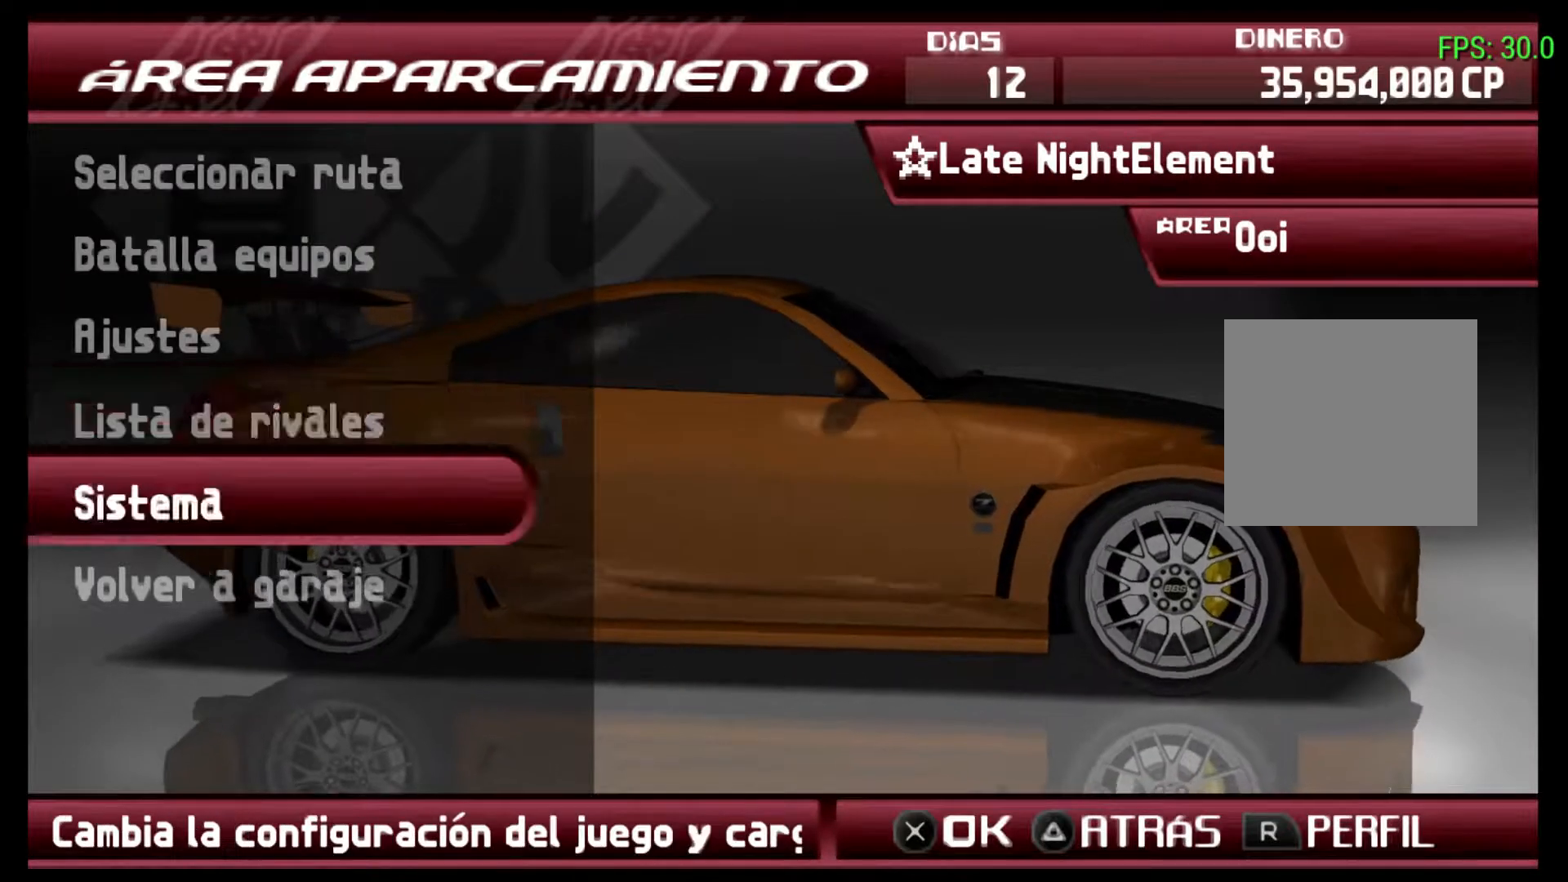
{"buttons": ["DPAD_UP"], "left_stick": "center", "events": [[100, "DPAD_UP", "up"], [467, "DPAD_UP", "down"]]}
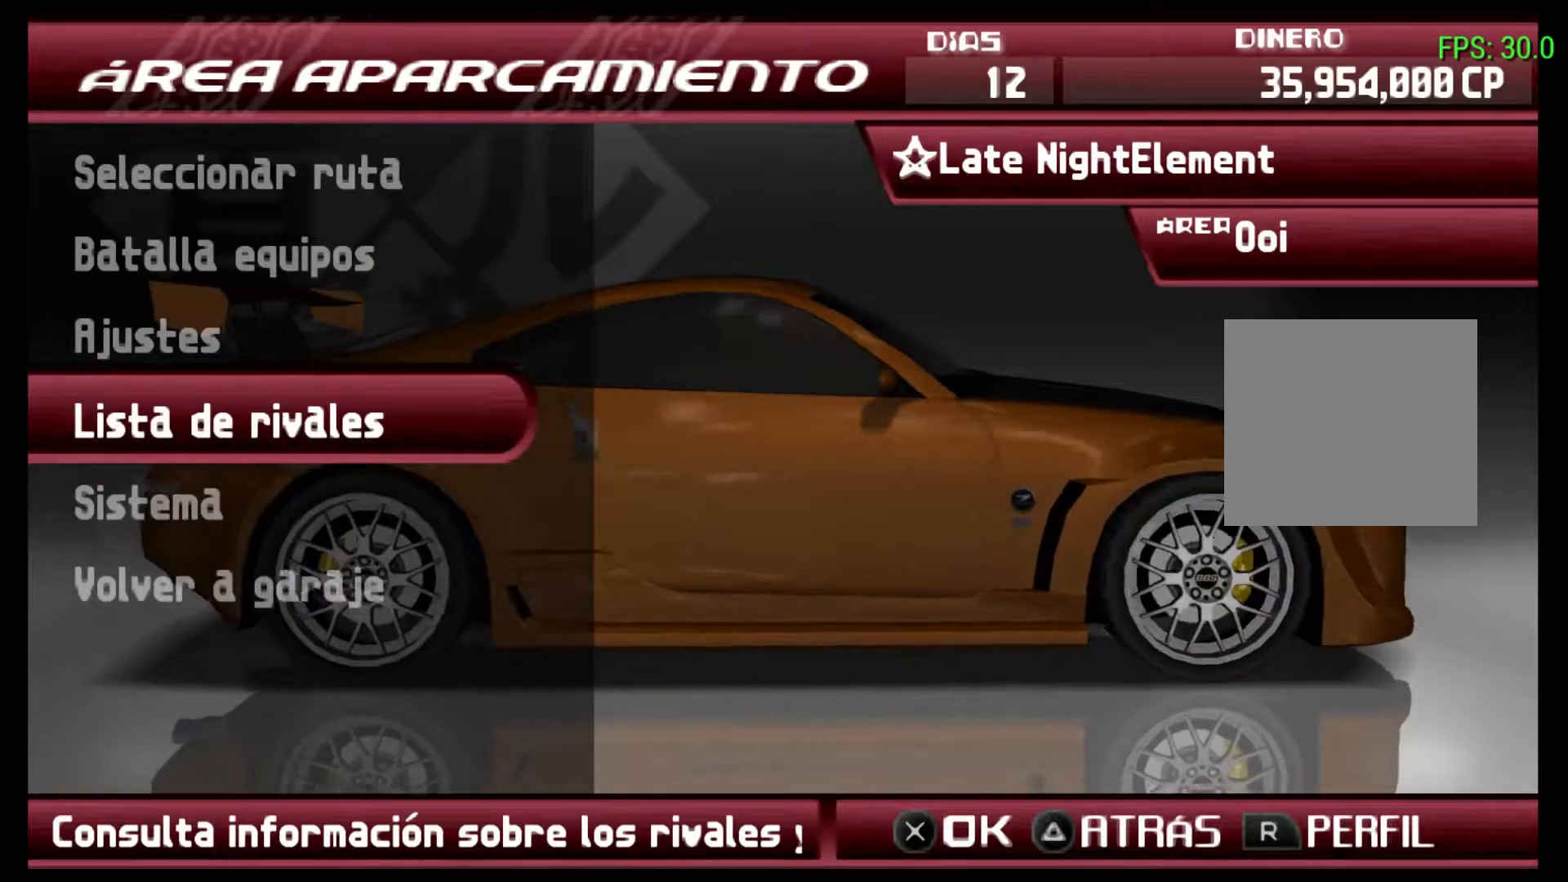
{"buttons": ["R2"], "left_stick": "center", "events": [[100, "DPAD_UP", "up"], [167, "DPAD_UP", "down"], [267, "DPAD_UP", "up"], [400, "R2", "down"]]}
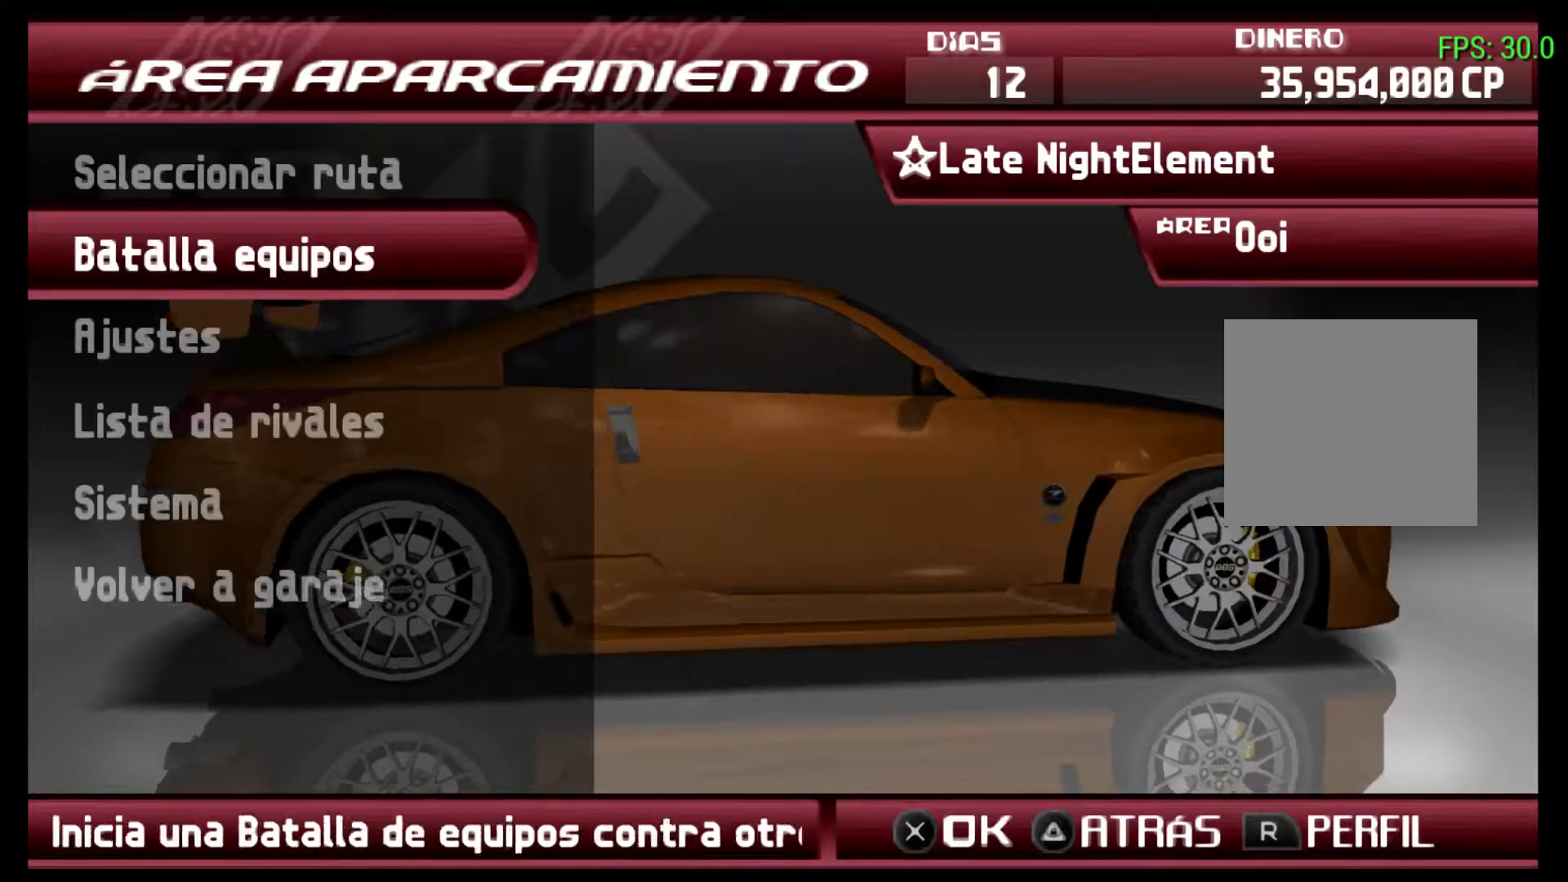
{"buttons": [], "left_stick": "center", "events": [[167, "R2", "up"]]}
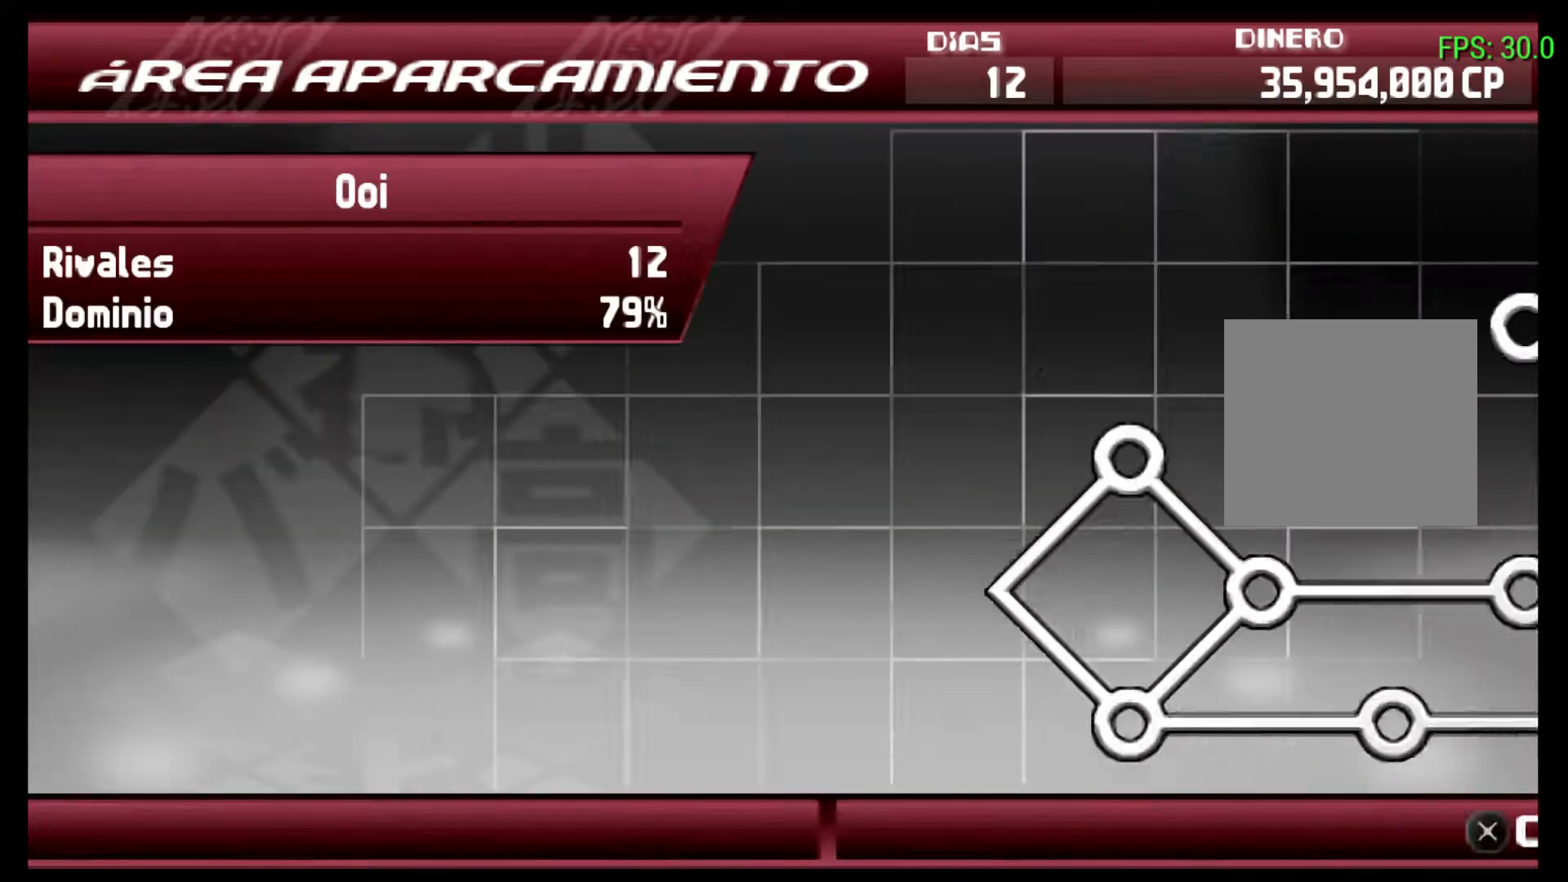
{"buttons": [], "left_stick": "center", "events": []}
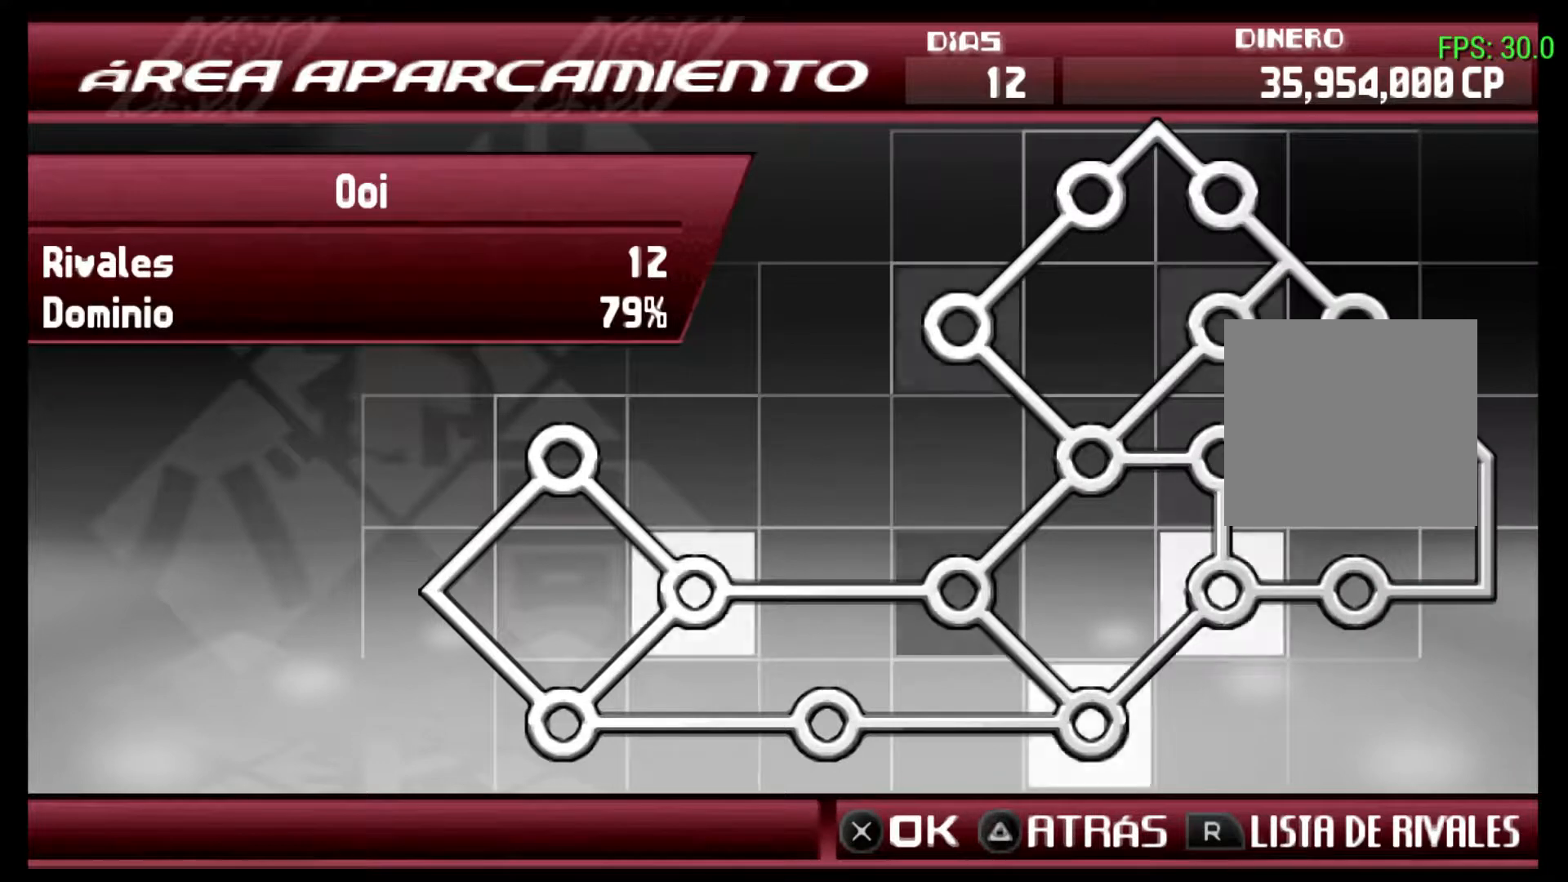
{"buttons": [], "left_stick": "center", "events": []}
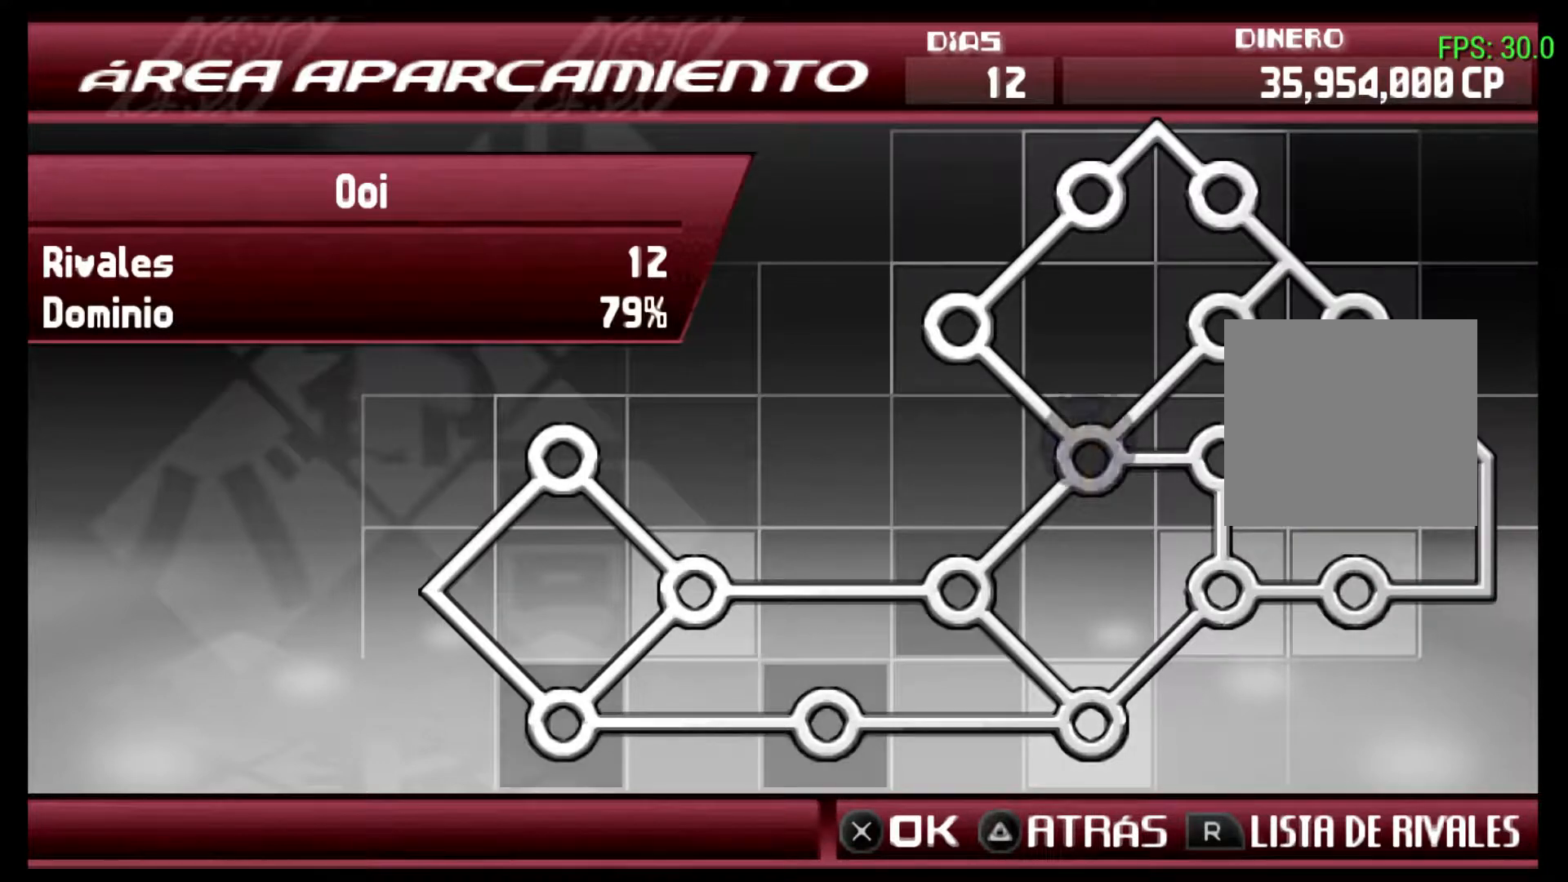
{"buttons": [], "left_stick": "center", "events": []}
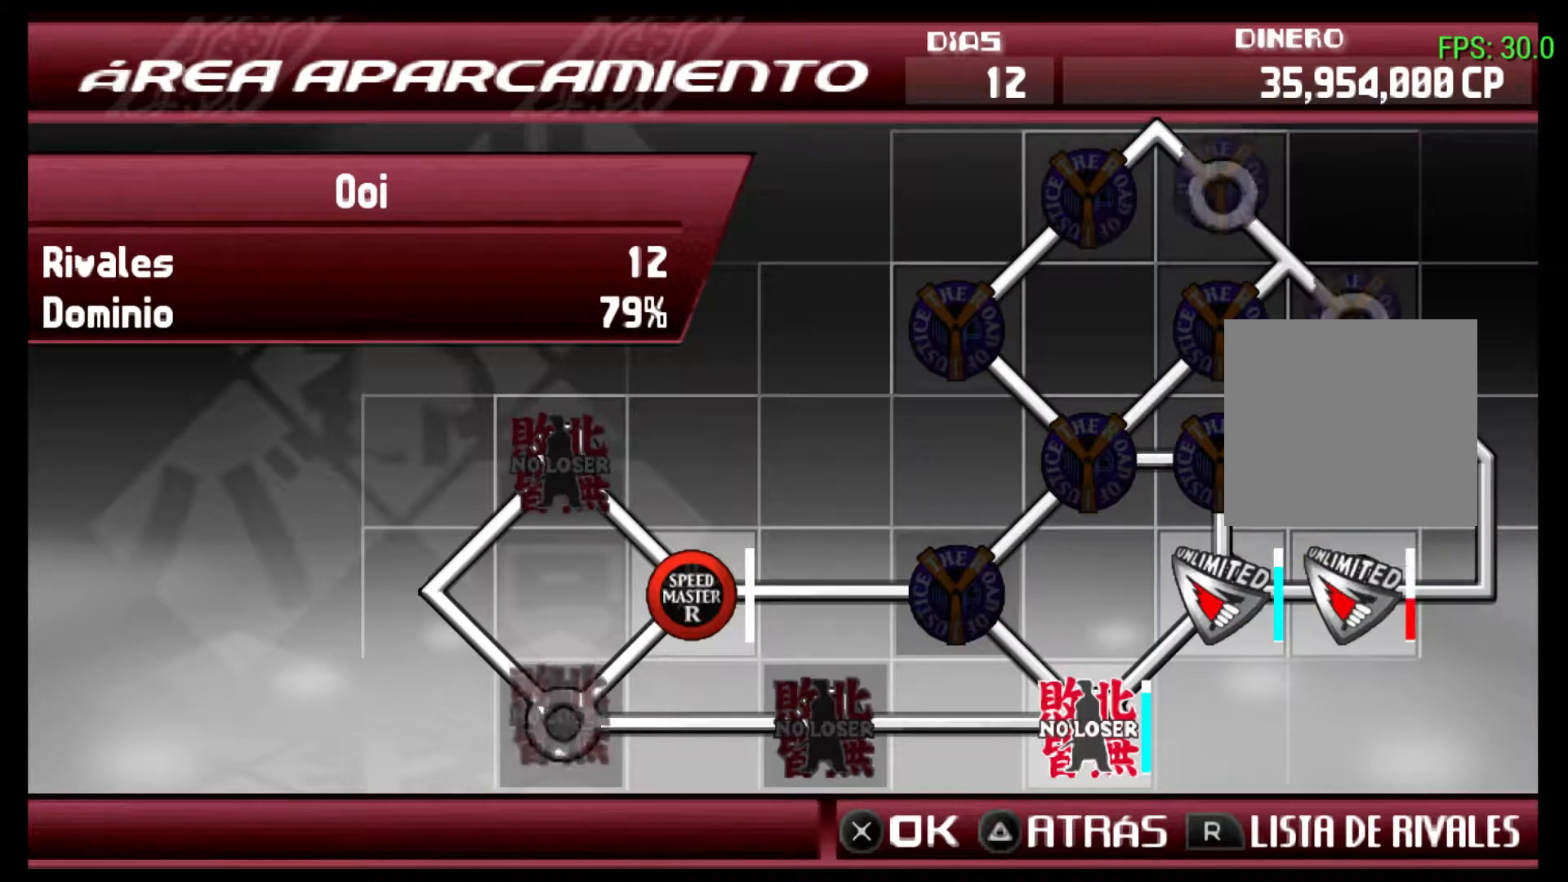
{"buttons": [], "left_stick": "center", "events": [[300, "DPAD_DOWN", "down"], [433, "DPAD_DOWN", "up"]]}
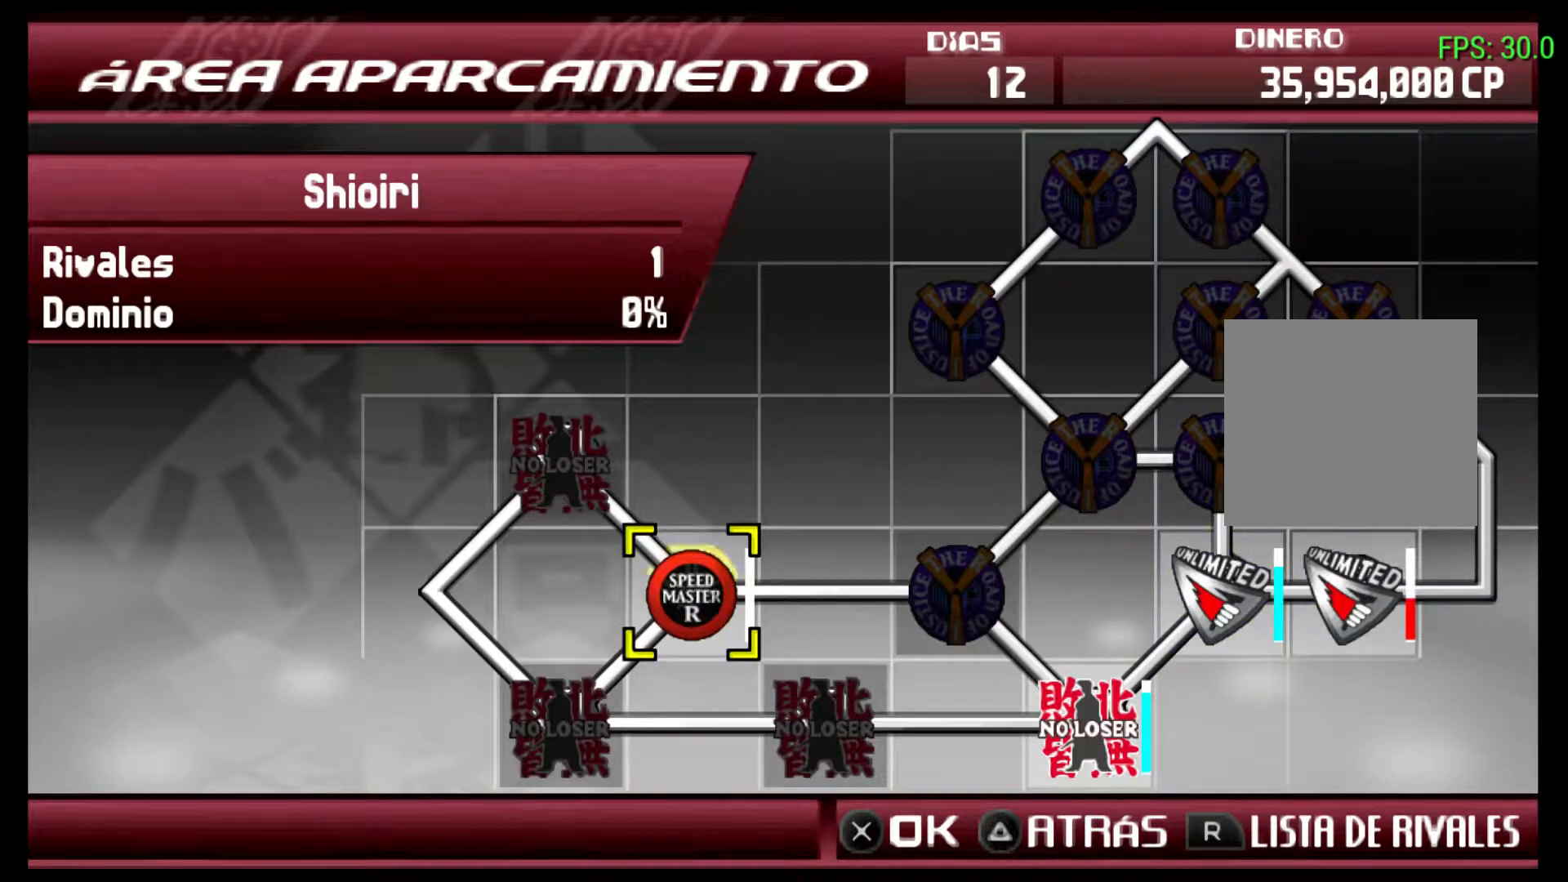
{"buttons": ["DPAD_UP"], "left_stick": "center", "events": [[100, "DPAD_DOWN", "down"], [200, "DPAD_DOWN", "up"], [500, "DPAD_UP", "down"]]}
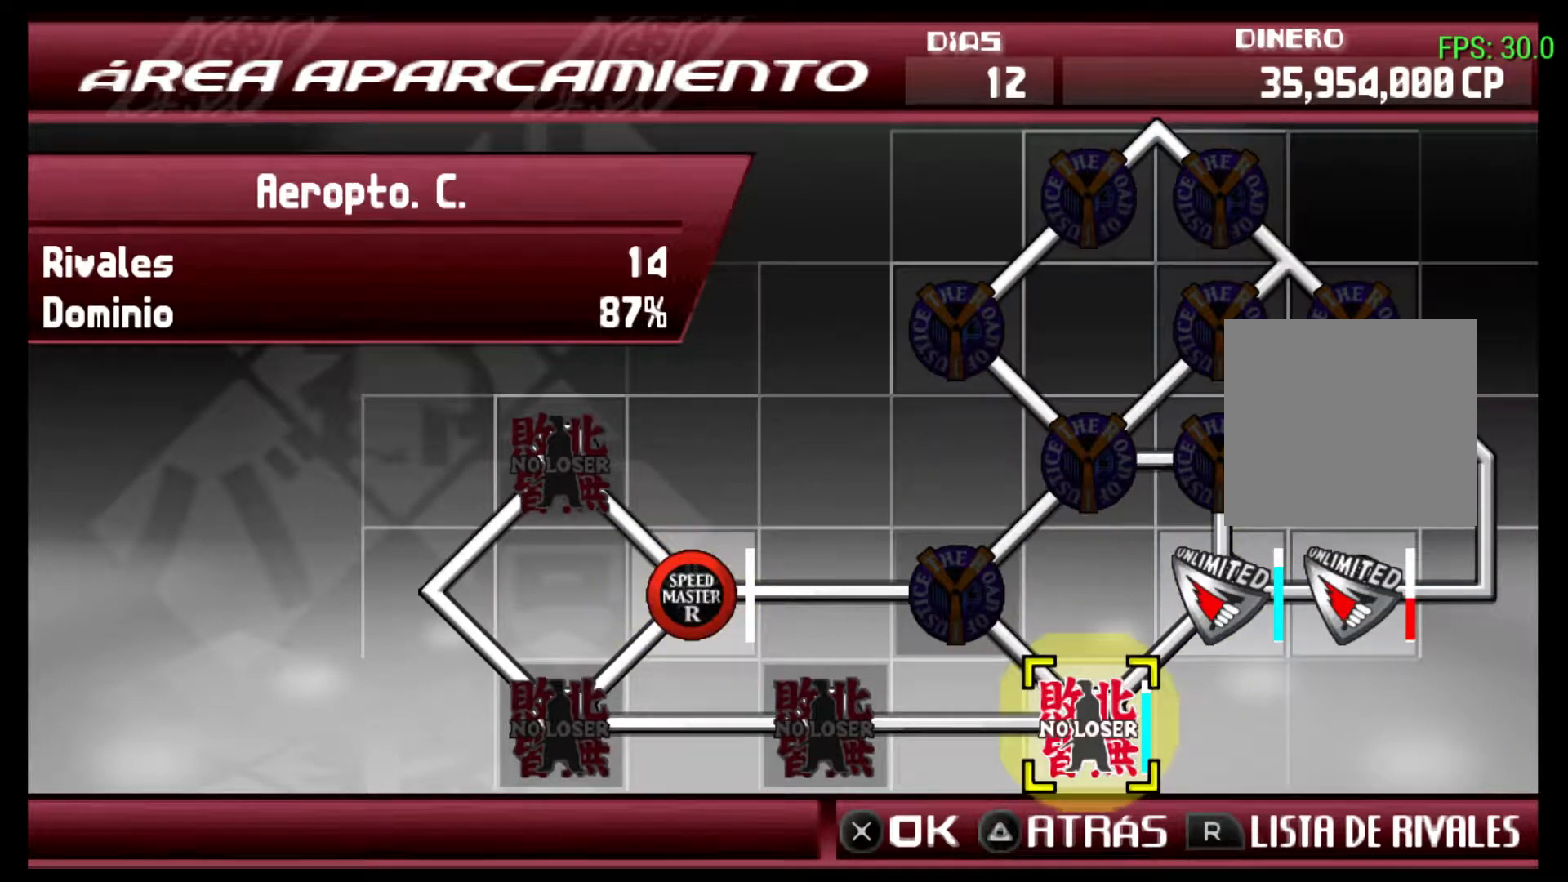
{"buttons": [], "left_stick": "center", "events": [[133, "DPAD_UP", "up"]]}
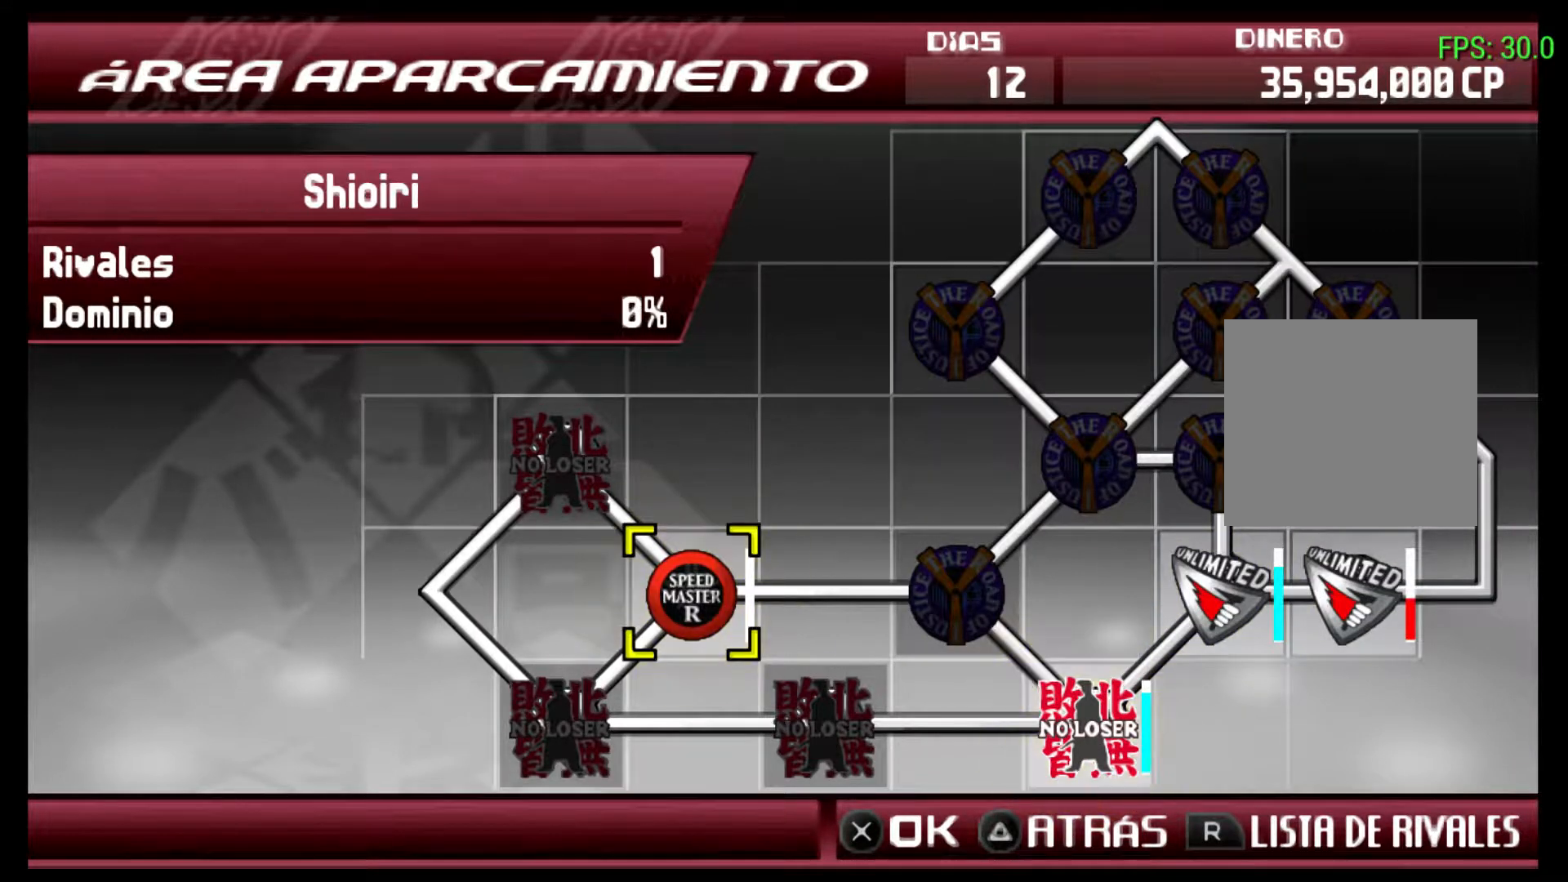
{"buttons": [], "left_stick": "center", "events": [[33, "R2", "down"], [300, "R2", "up"]]}
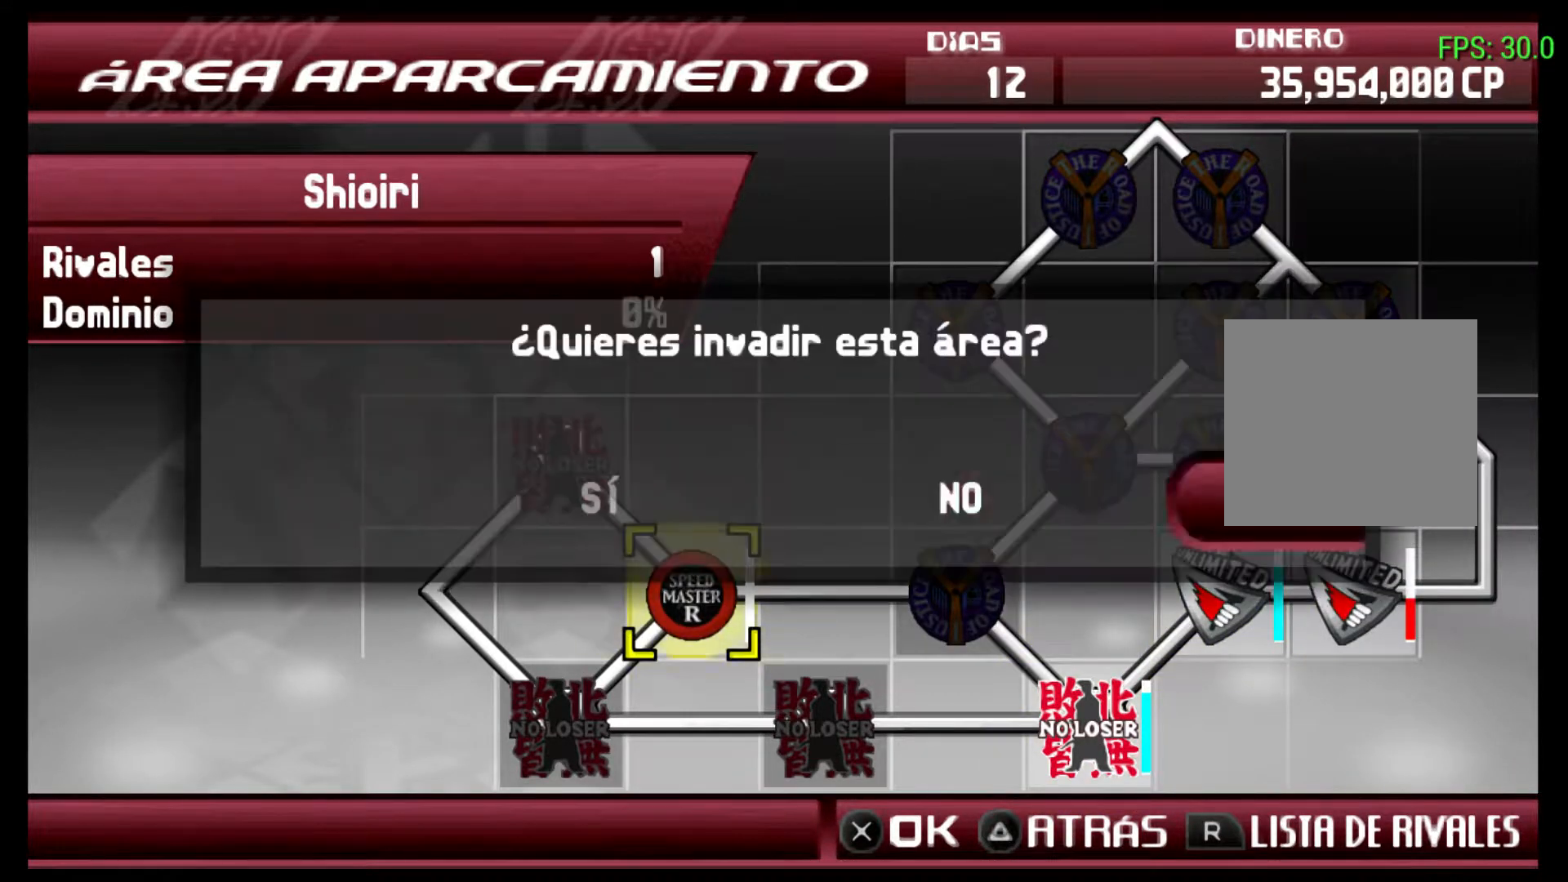
{"buttons": [], "left_stick": "center", "events": [[333, "DPAD_LEFT", "down"], [467, "DPAD_LEFT", "up"]]}
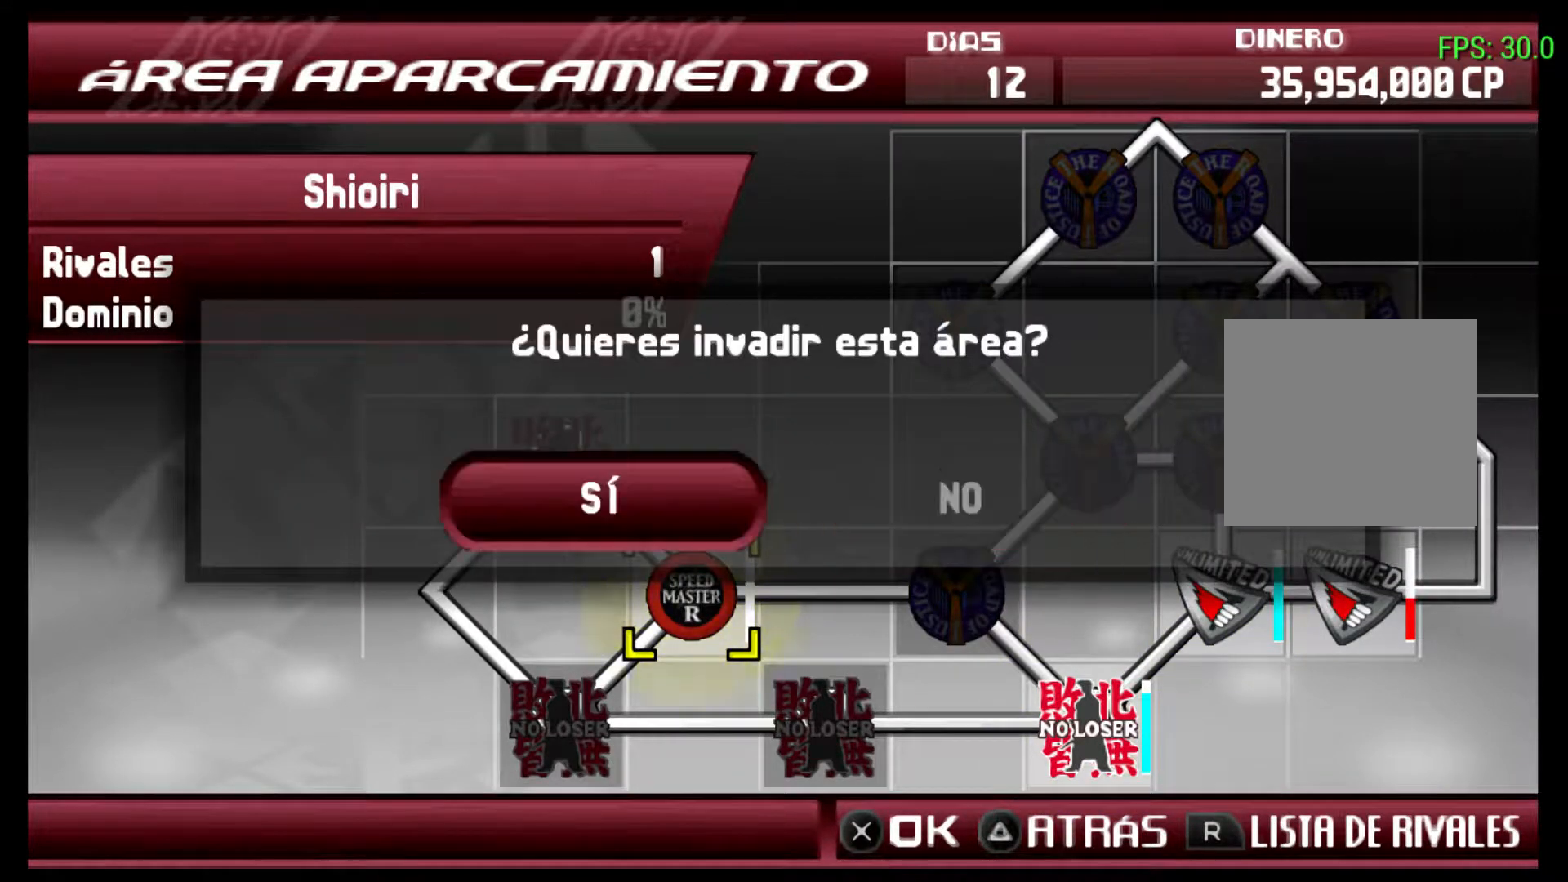
{"buttons": [], "left_stick": "center", "events": [[133, "R2", "down"], [400, "R2", "up"]]}